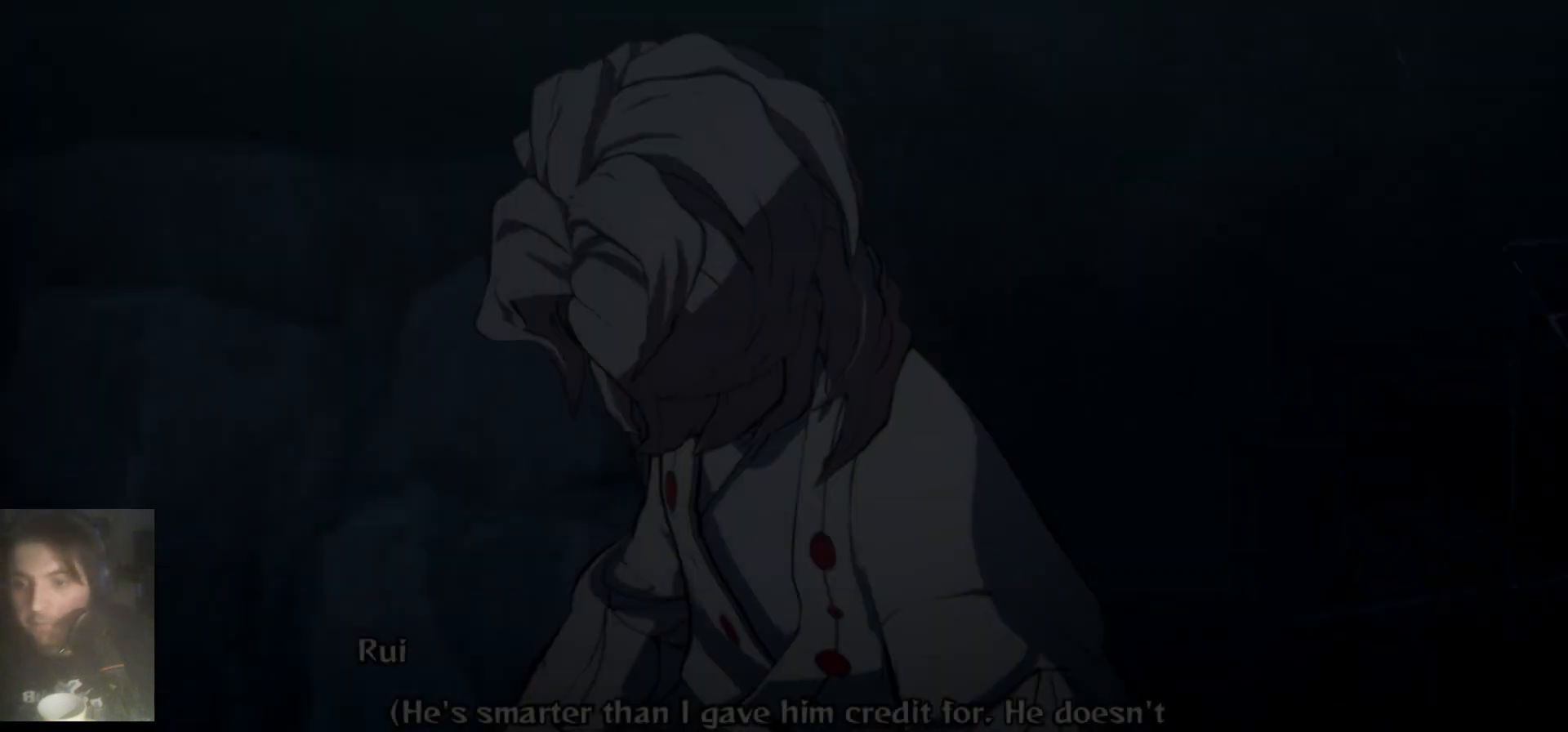
Gameplay with a controller (Xbox layout); each line is a JSON object with the inputs held at the frame after it. "events" lists button and stick changes between this image and that frame as [ms after this image, input, new state], when the widget could be followed in between.
{"buttons": ["B"], "left_stick": "center", "right_stick": "center", "events": [[200, "B", "down"]]}
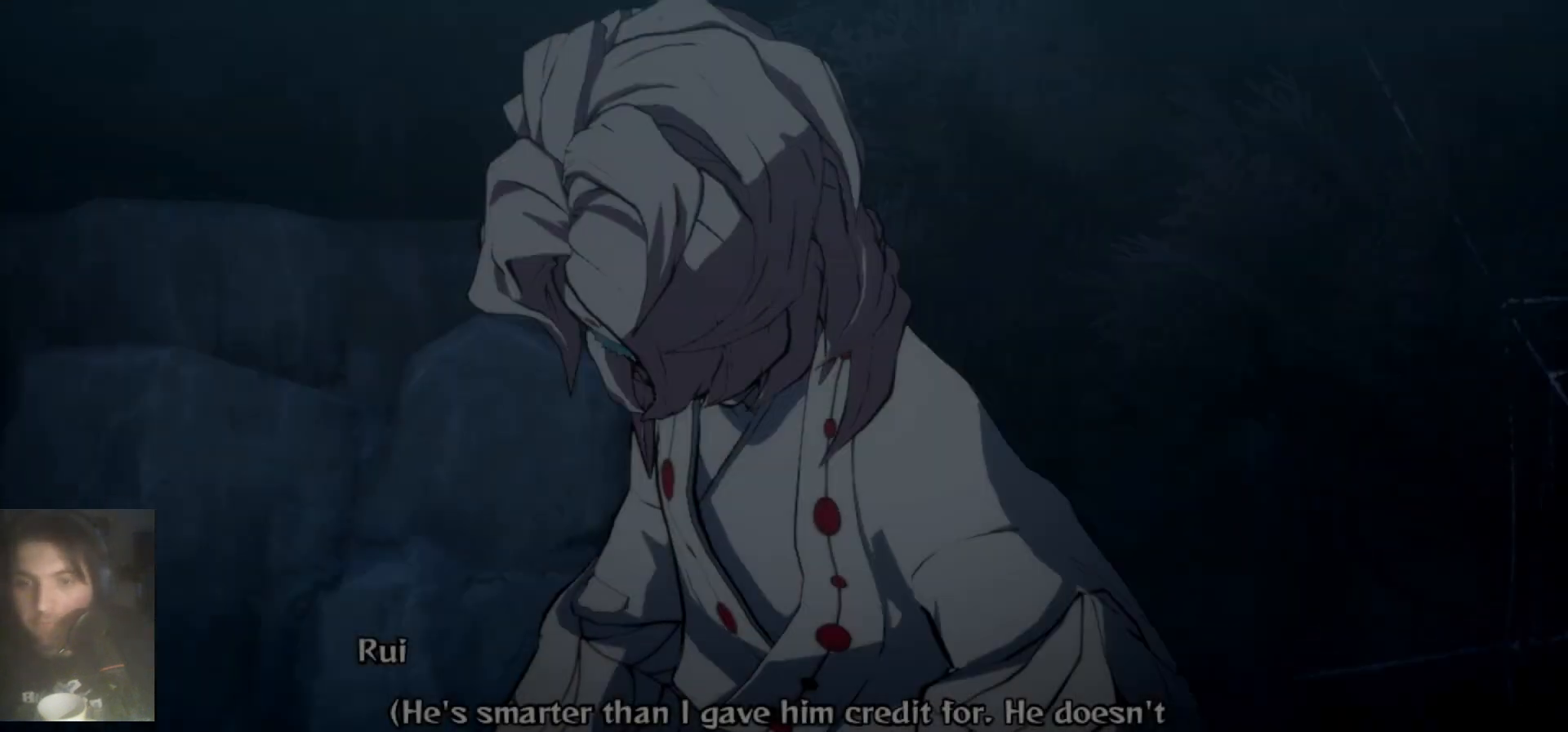
{"buttons": ["B"], "left_stick": "center", "right_stick": "center", "events": []}
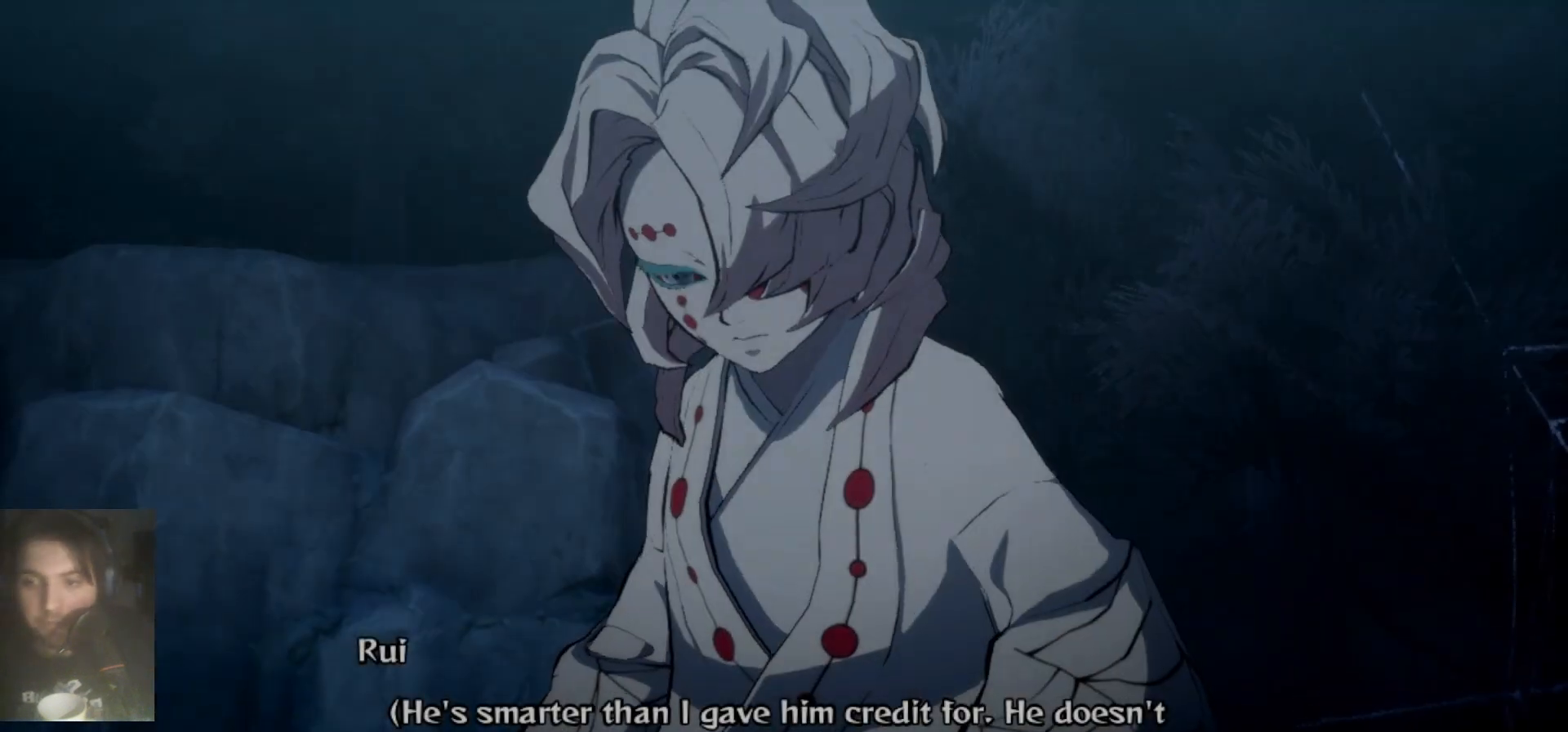
{"buttons": ["B"], "left_stick": "center", "right_stick": "center", "events": []}
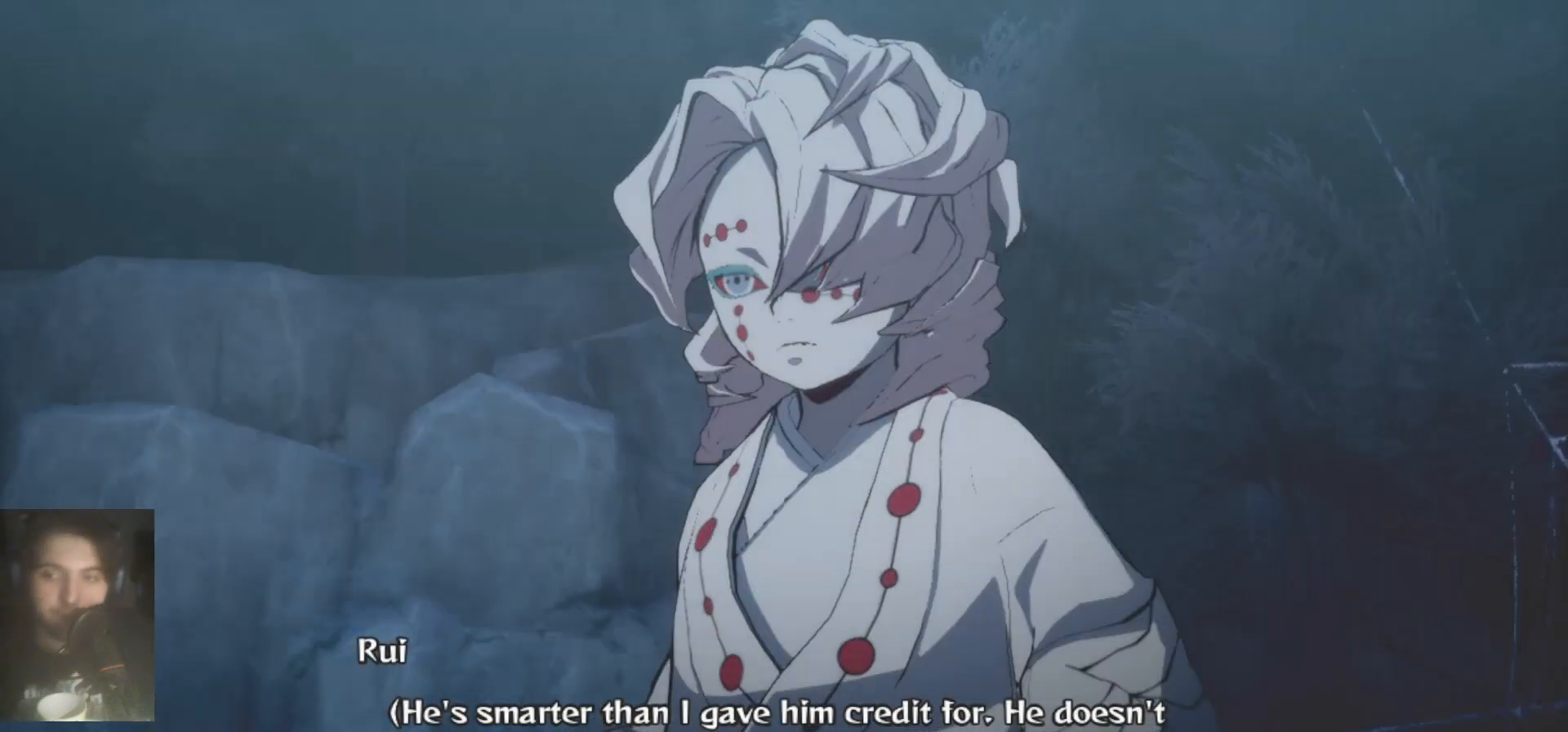
{"buttons": [], "left_stick": "center", "right_stick": "center", "events": [[67, "B", "up"]]}
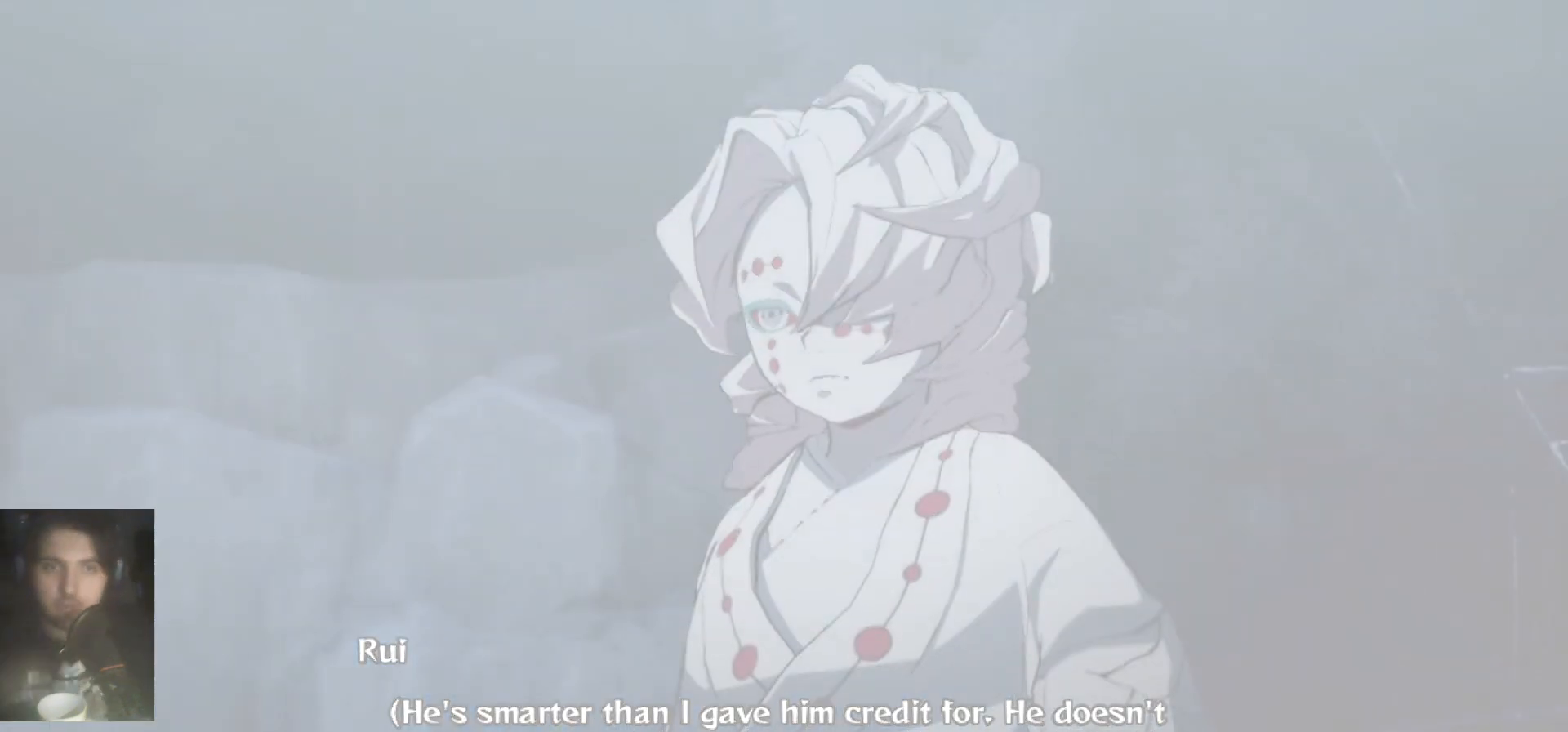
{"buttons": [], "left_stick": "center", "right_stick": "center", "events": []}
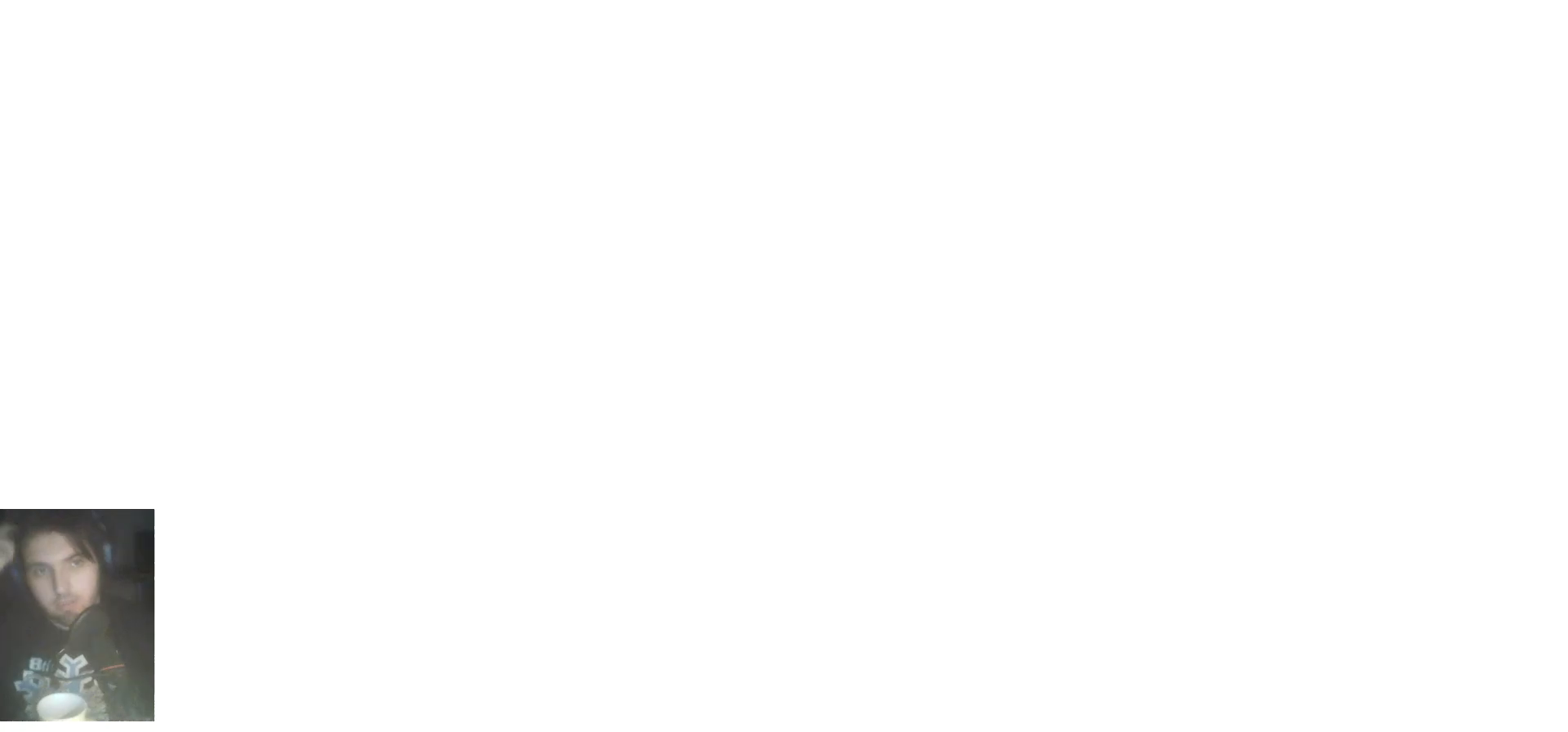
{"buttons": [], "left_stick": "center", "right_stick": "center", "events": []}
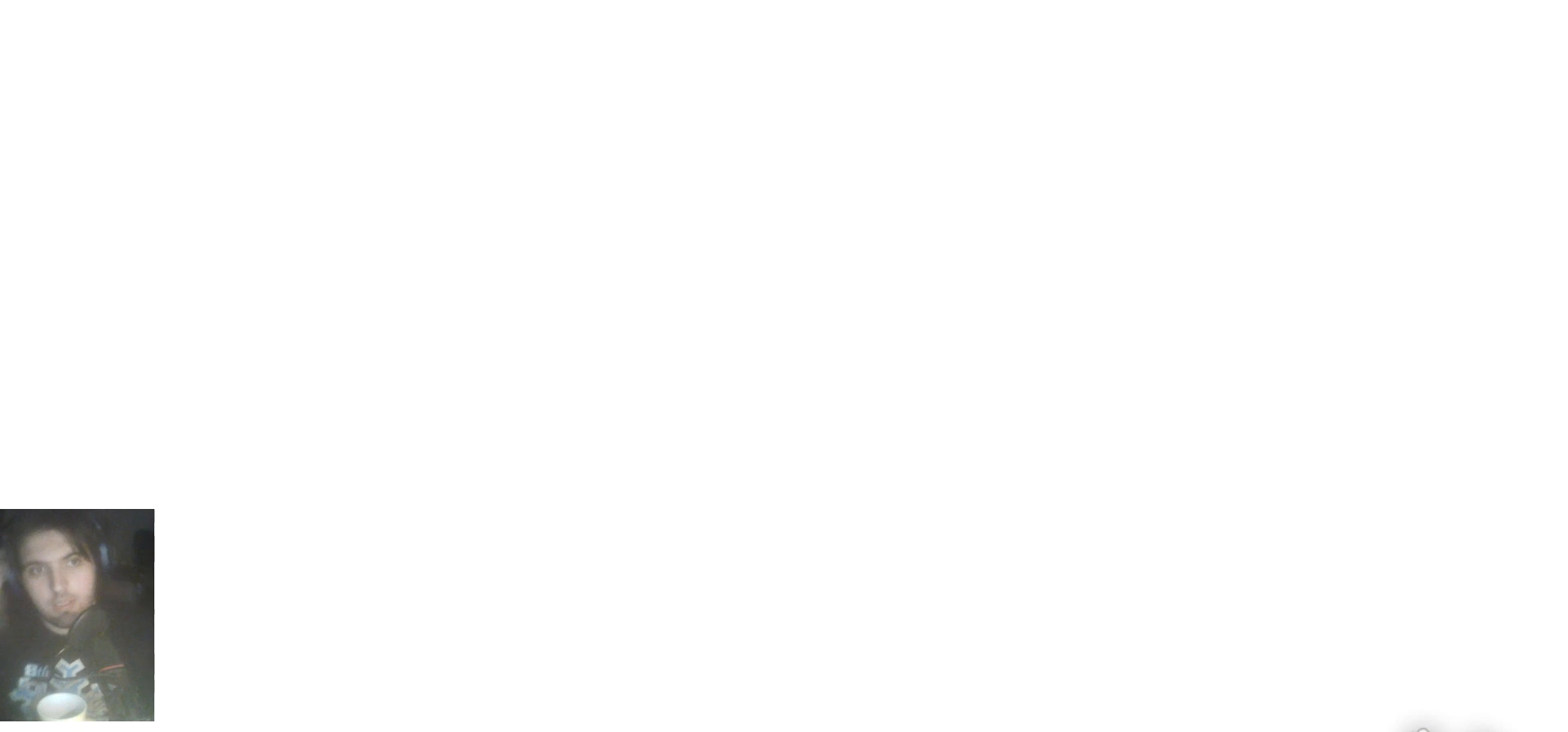
{"buttons": [], "left_stick": "center", "right_stick": "center", "events": []}
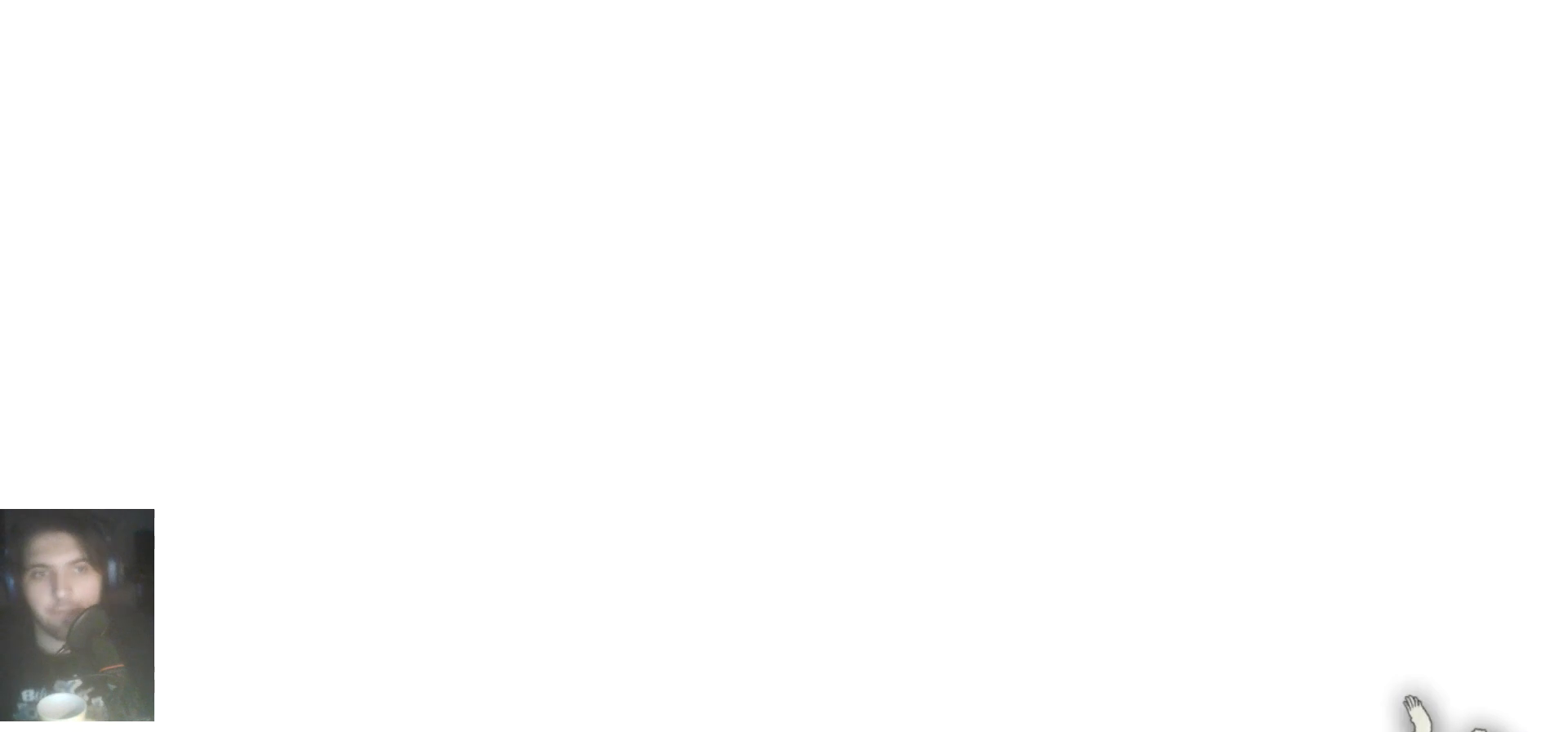
{"buttons": [], "left_stick": "center", "right_stick": "center", "events": []}
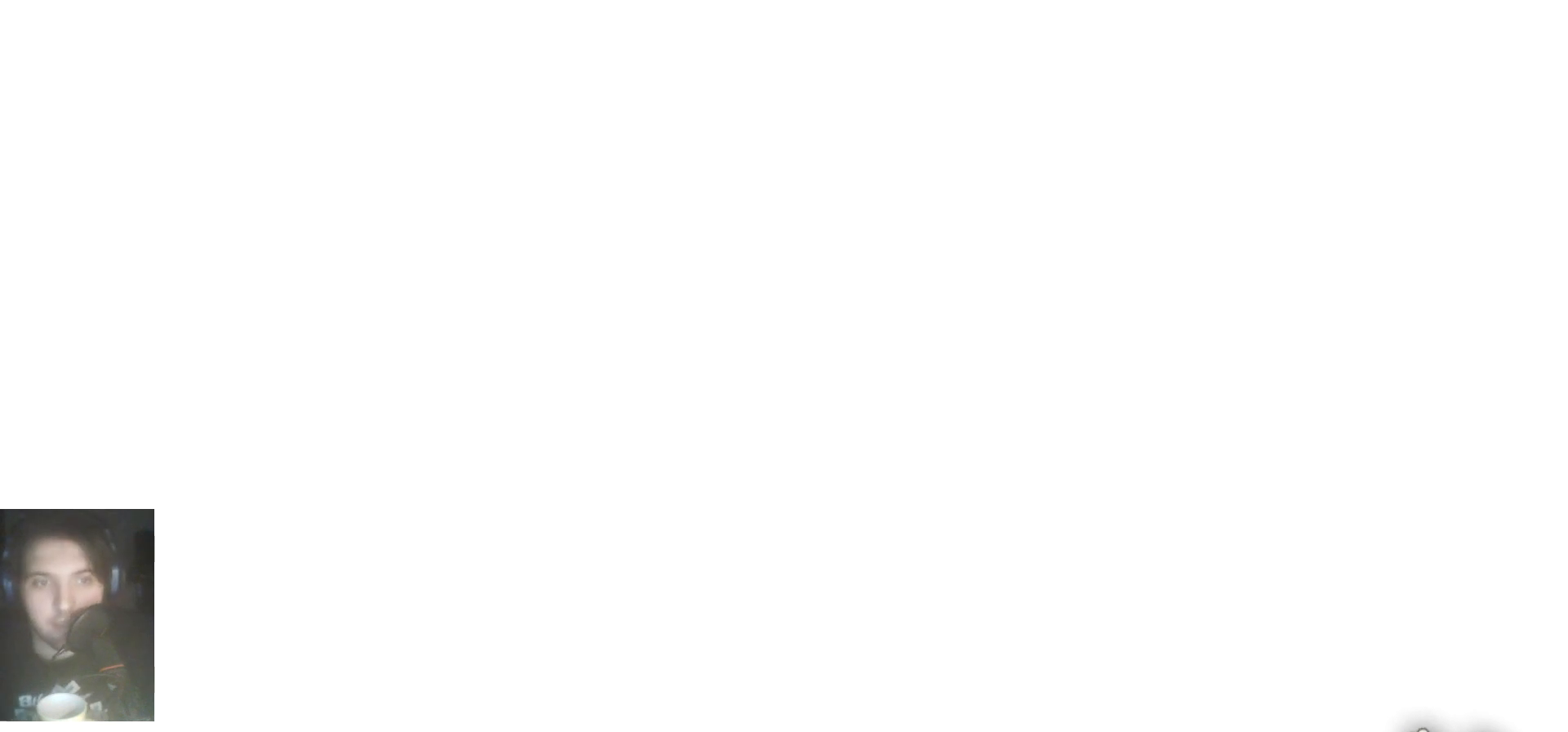
{"buttons": [], "left_stick": "center", "right_stick": "center", "events": []}
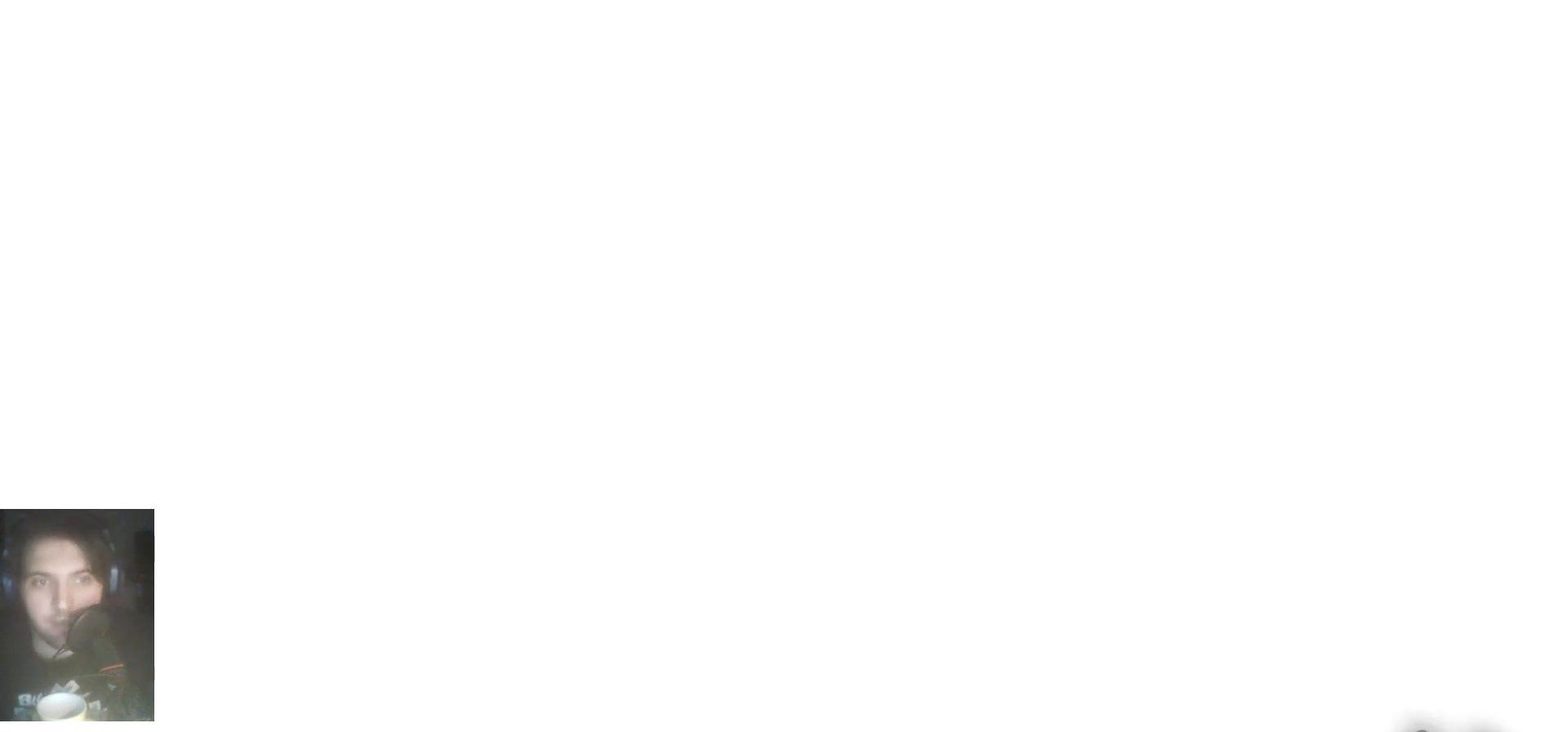
{"buttons": [], "left_stick": "center", "right_stick": "center", "events": []}
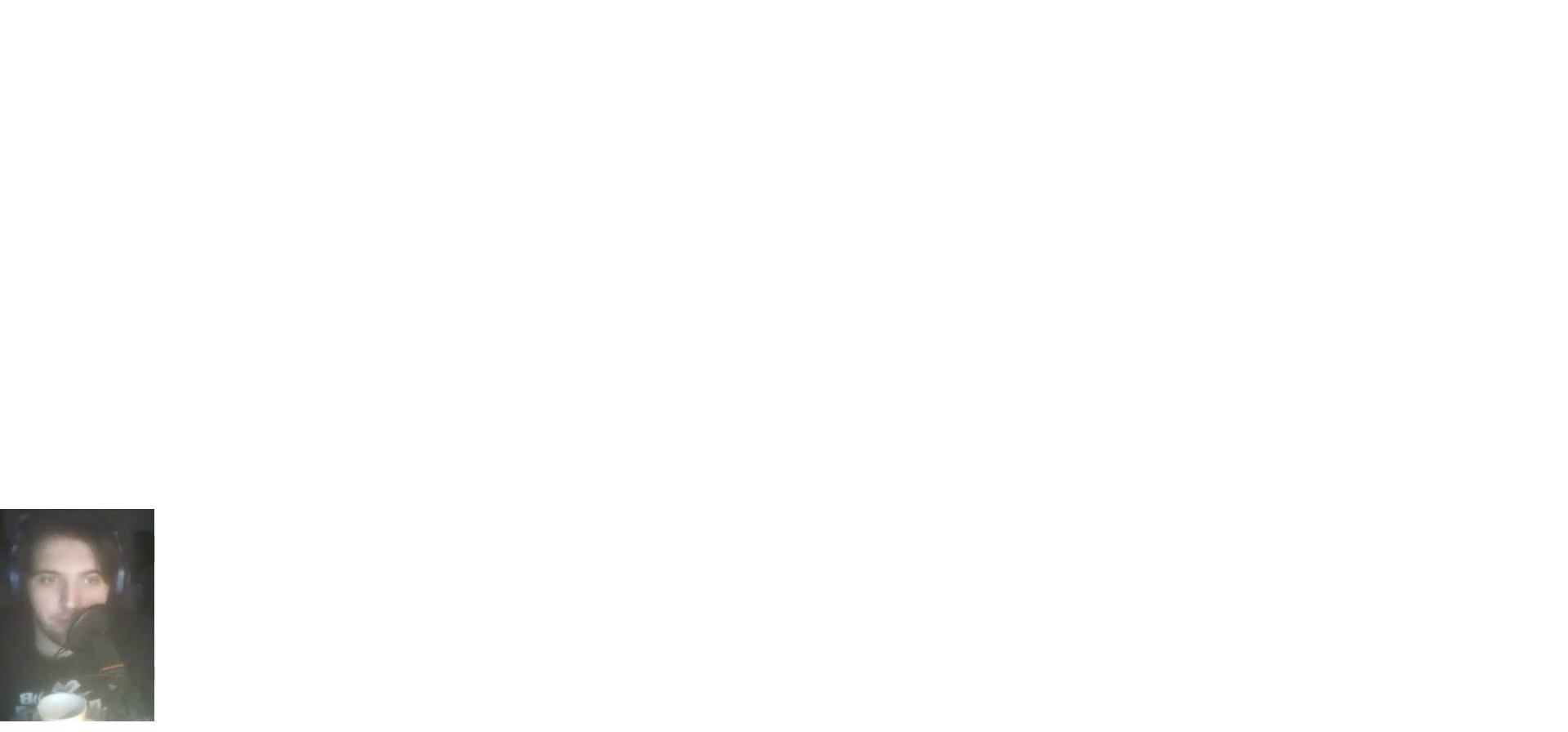
{"buttons": [], "left_stick": "center", "right_stick": "center", "events": []}
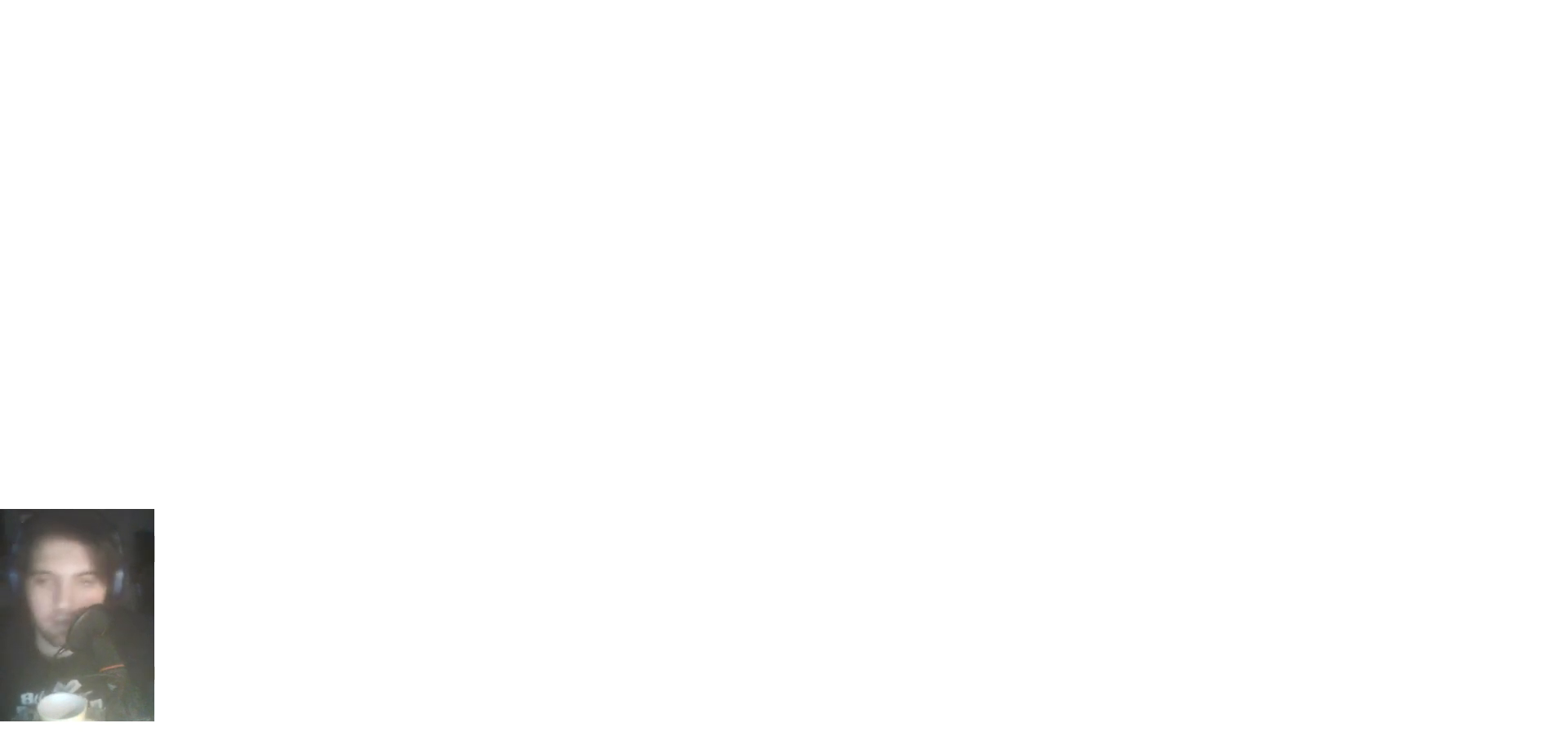
{"buttons": [], "left_stick": "center", "right_stick": "center", "events": []}
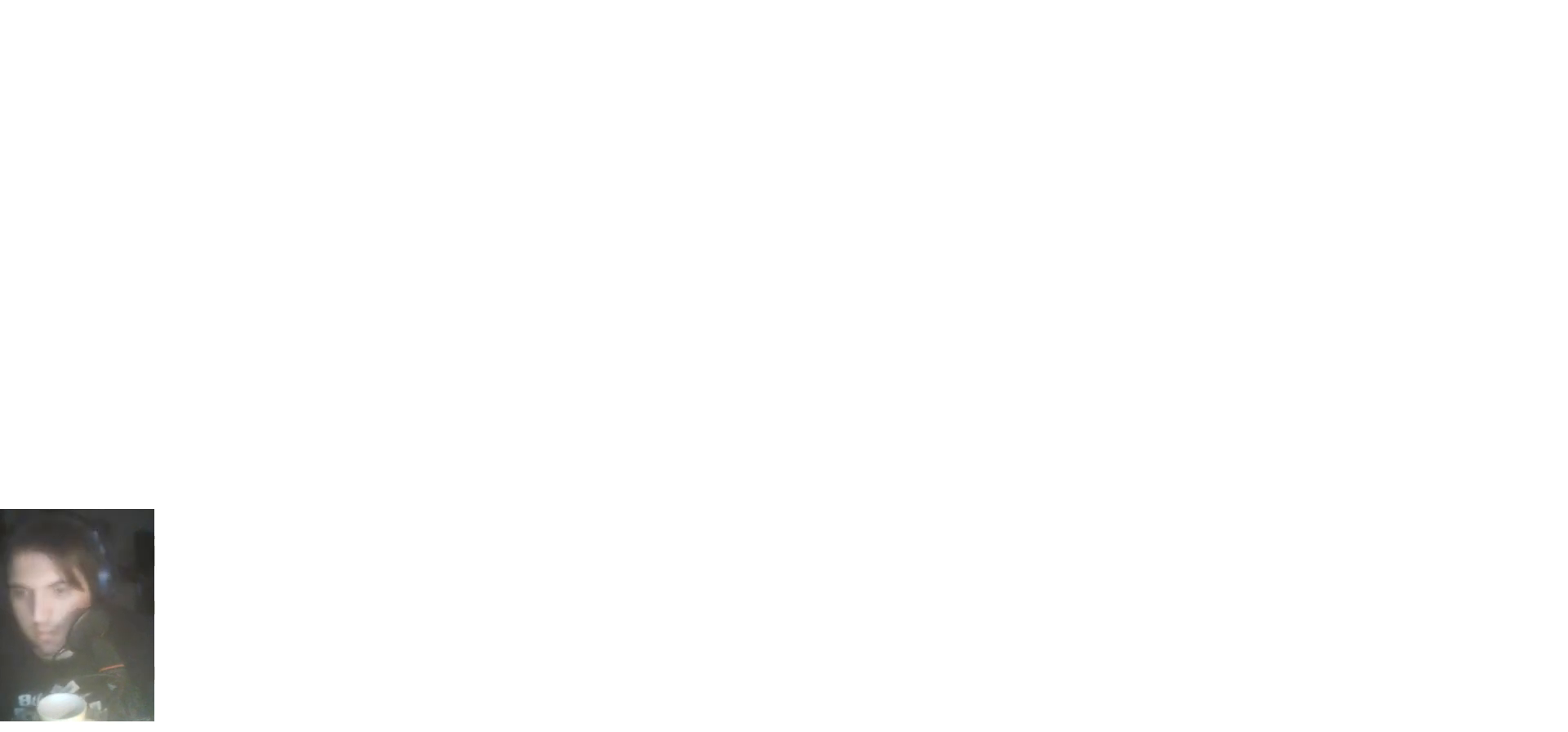
{"buttons": [], "left_stick": "center", "right_stick": "center", "events": []}
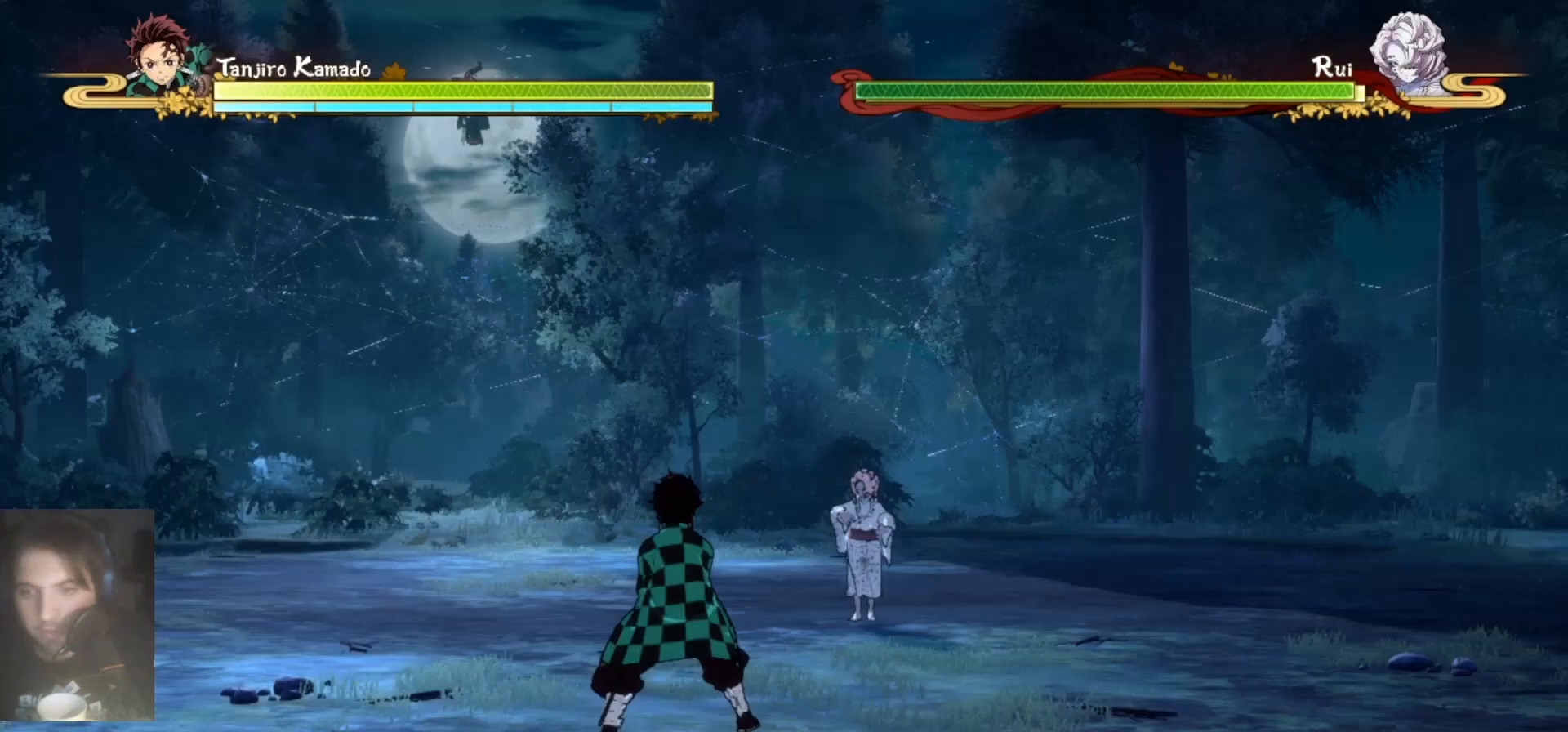
{"buttons": [], "left_stick": "center", "right_stick": "center", "events": []}
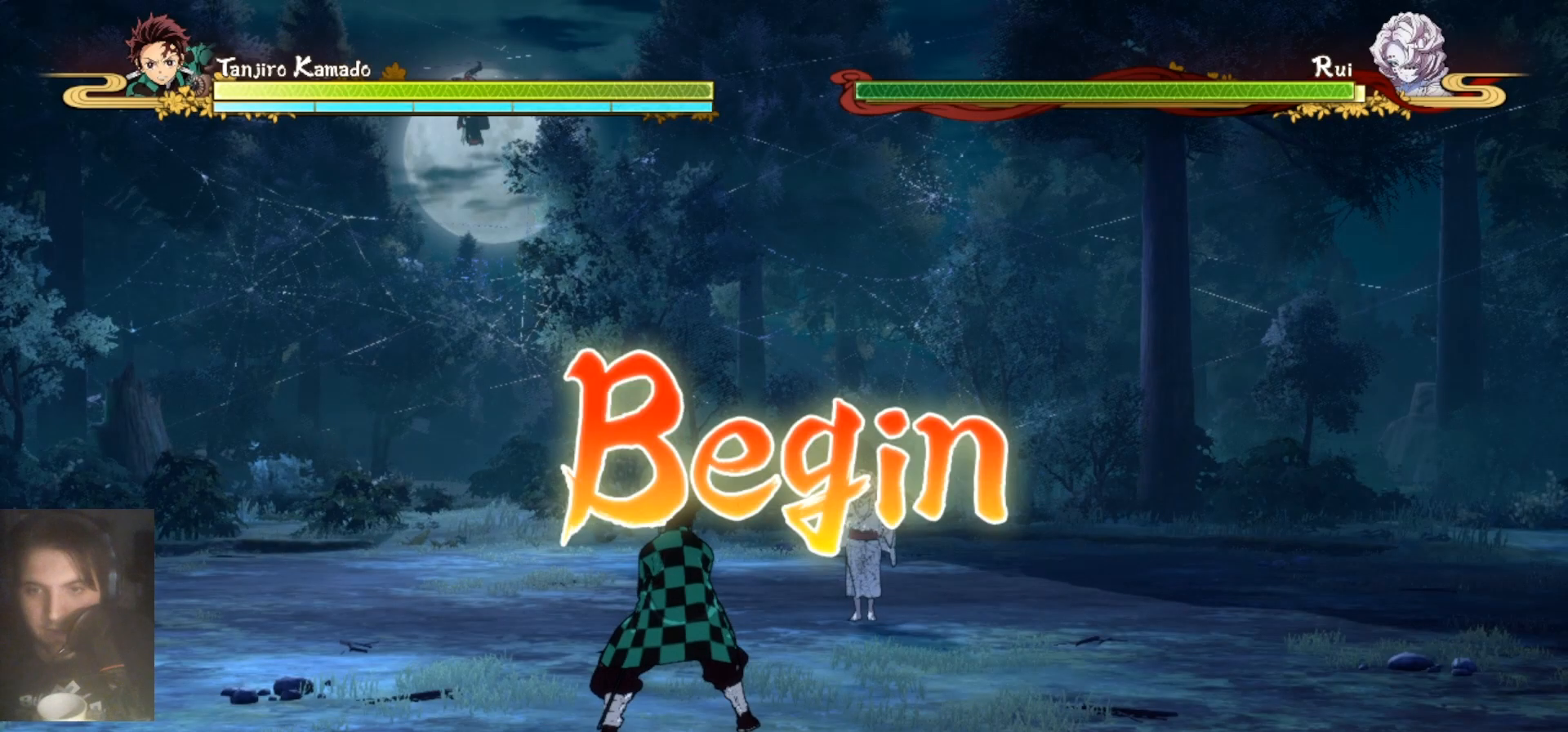
{"buttons": [], "left_stick": "down", "right_stick": "center", "events": [[33, "left_stick", "down"]]}
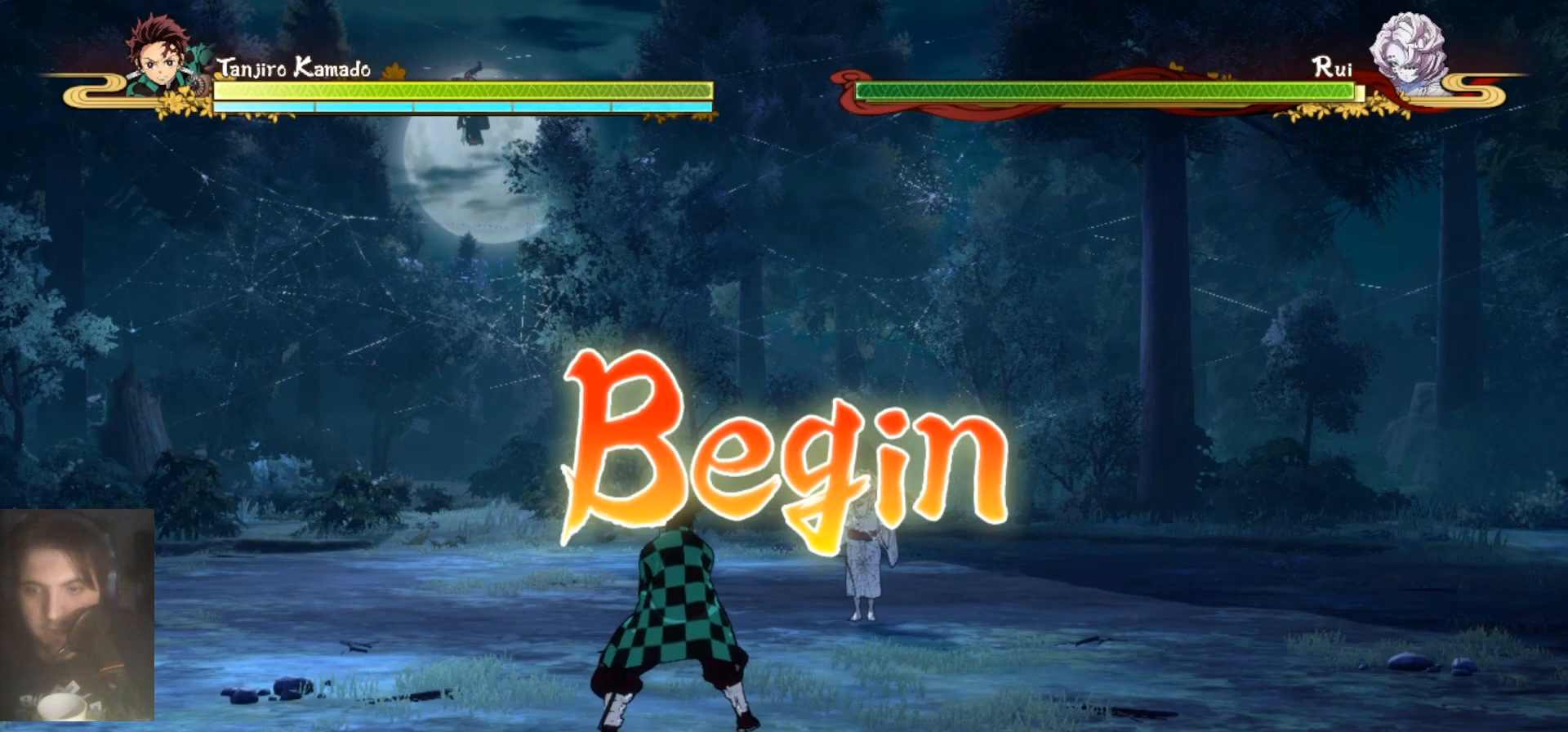
{"buttons": [], "left_stick": "down", "right_stick": "center", "events": []}
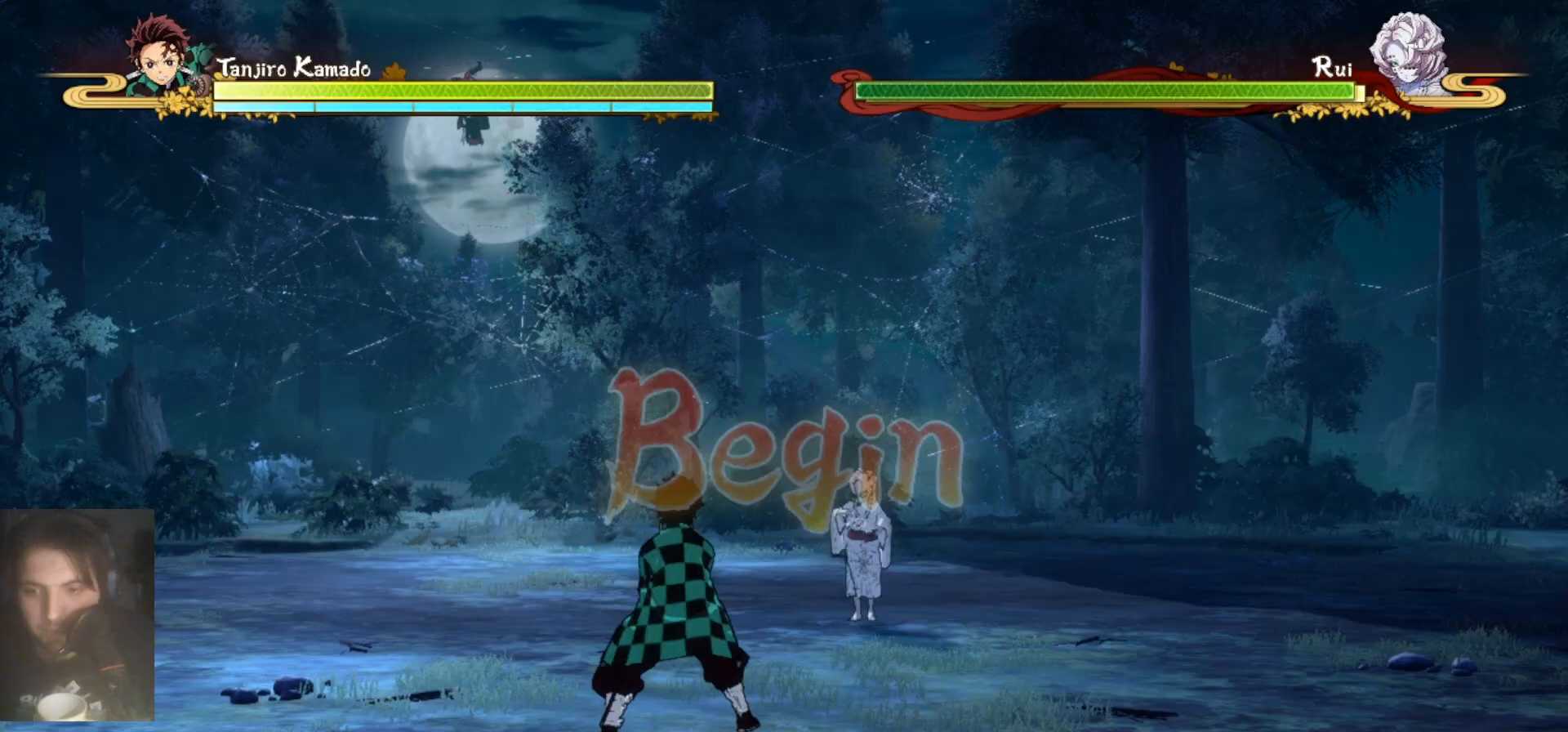
{"buttons": [], "left_stick": "down", "right_stick": "center", "events": []}
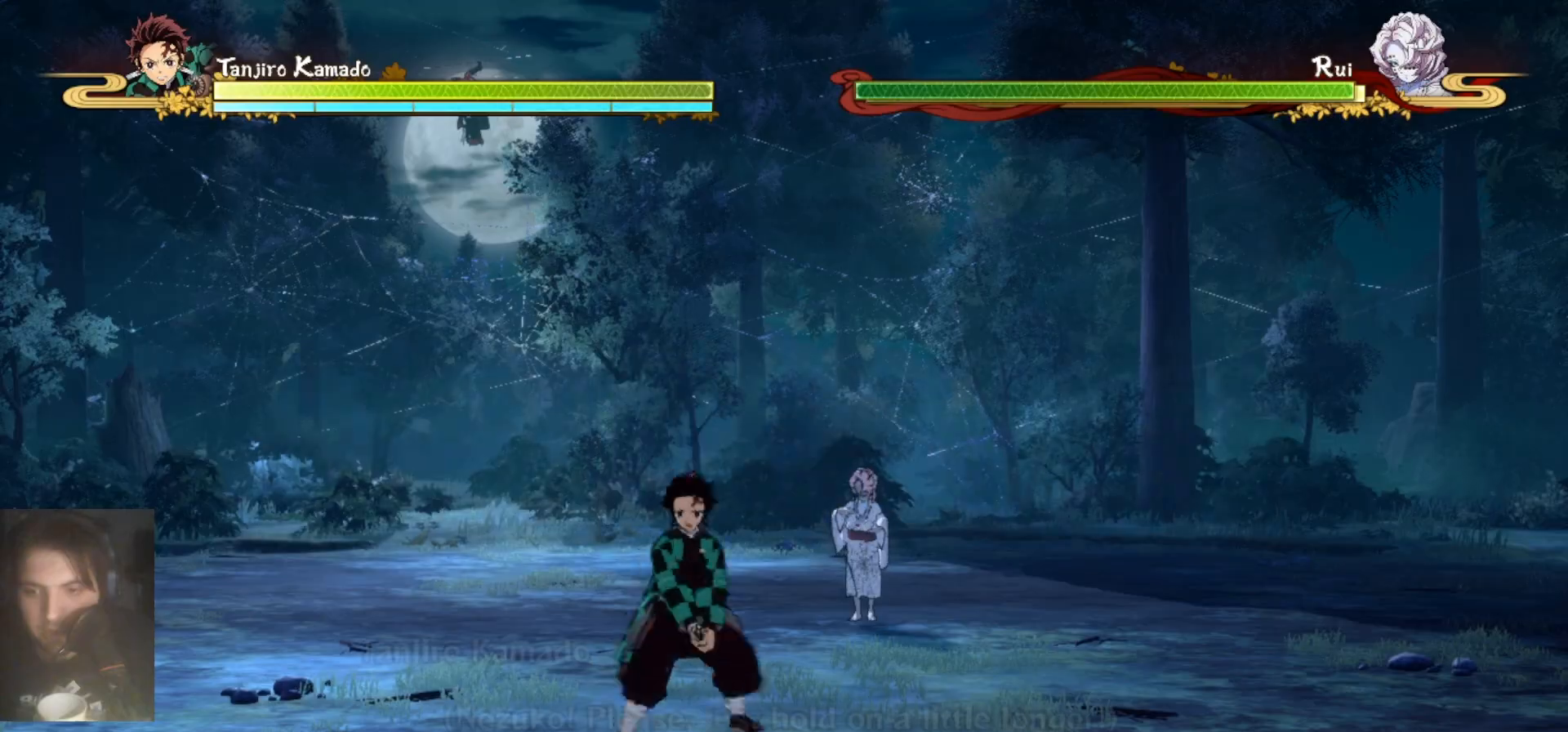
{"buttons": ["B"], "left_stick": "center", "right_stick": "center", "events": [[367, "left_stick", "center"], [433, "B", "down"]]}
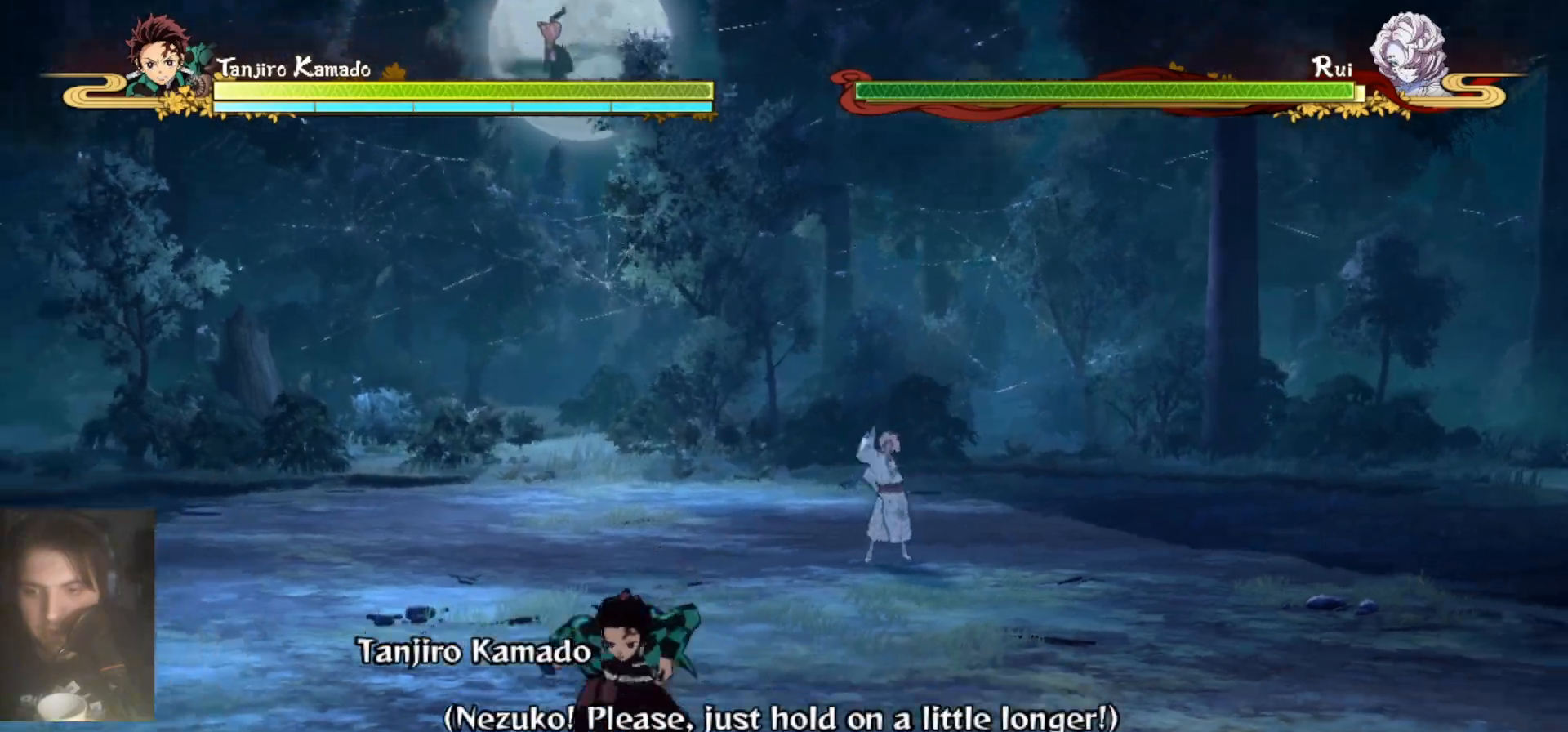
{"buttons": [], "left_stick": "up-right", "right_stick": "center", "events": [[33, "B", "up"], [100, "B", "down"], [200, "B", "up"], [400, "left_stick", "up-right"]]}
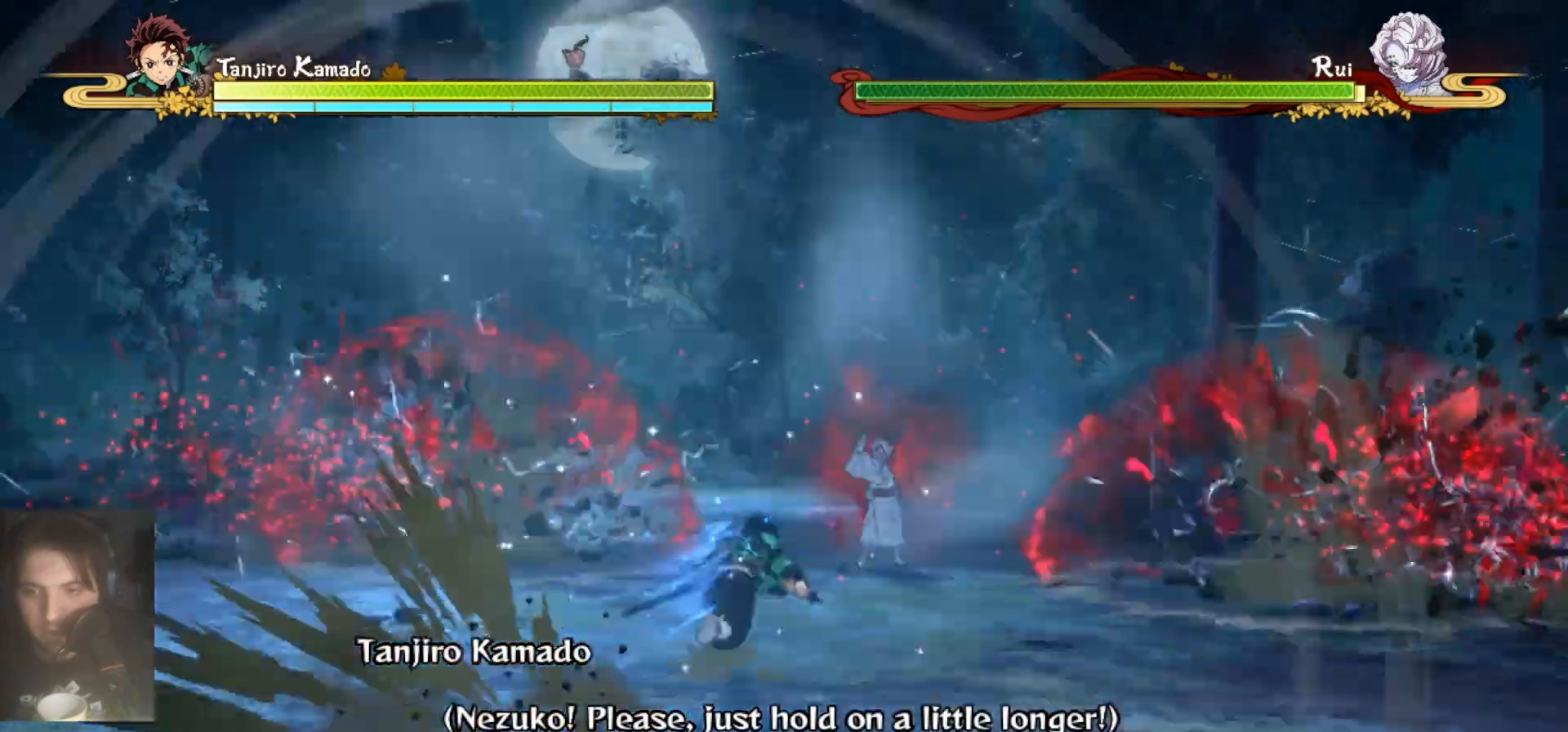
{"buttons": [], "left_stick": "up-right", "right_stick": "center", "events": [[100, "A", "down"], [333, "A", "up"], [333, "B", "down"], [467, "B", "up"]]}
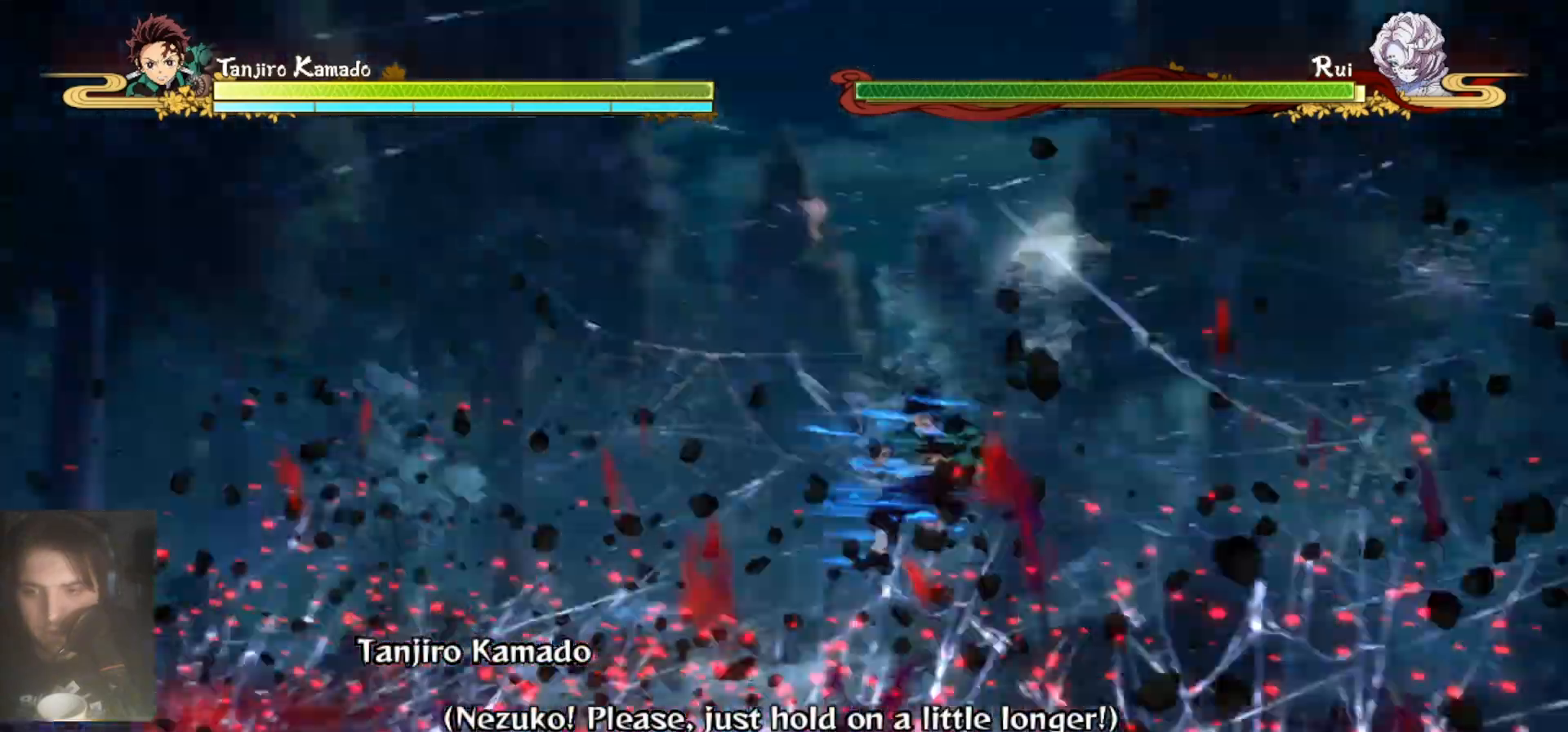
{"buttons": [], "left_stick": "right", "right_stick": "center", "events": [[233, "Y", "down"], [233, "left_stick", "right"], [400, "Y", "up"]]}
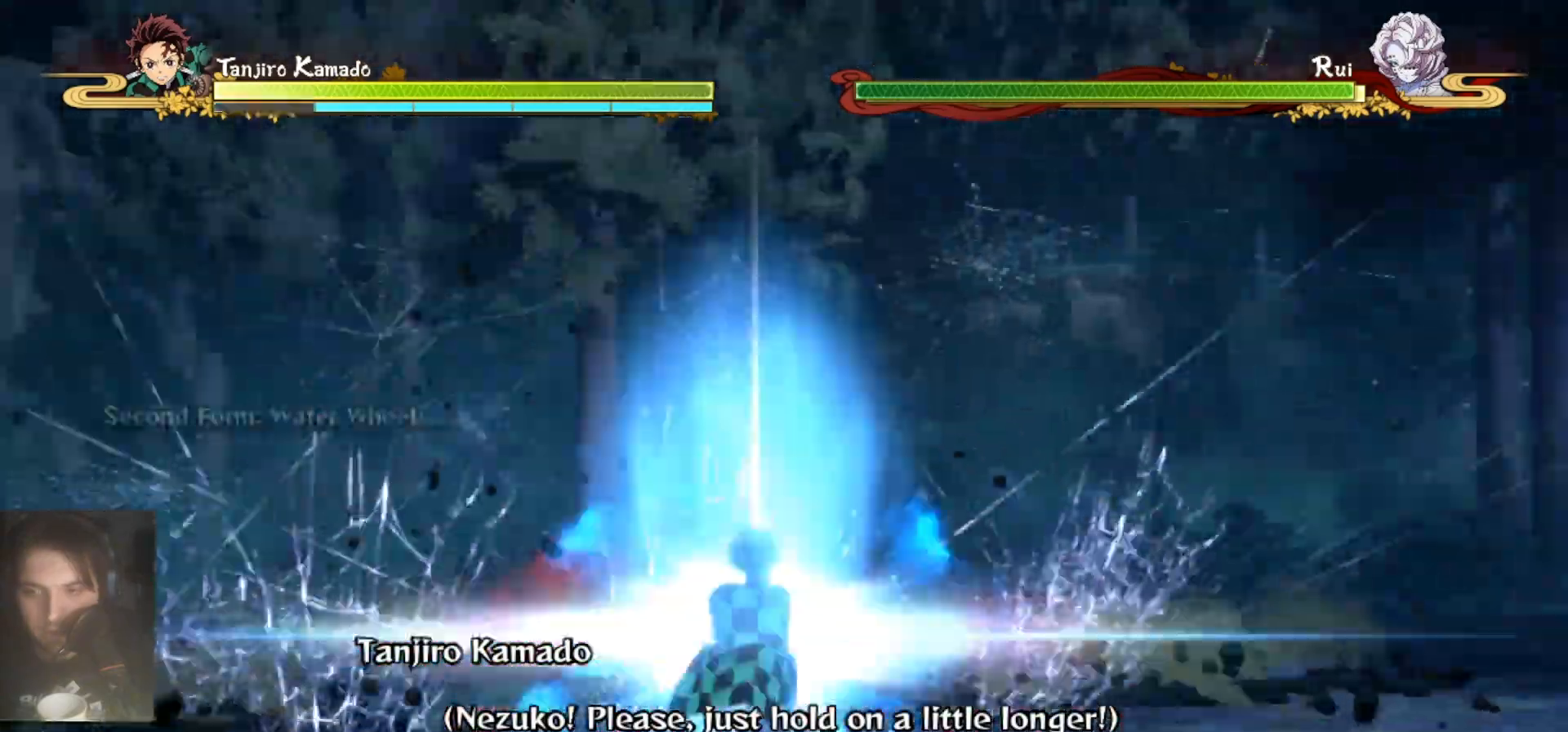
{"buttons": [], "left_stick": "center", "right_stick": "center", "events": [[100, "left_stick", "center"], [300, "Y", "down"], [467, "Y", "up"]]}
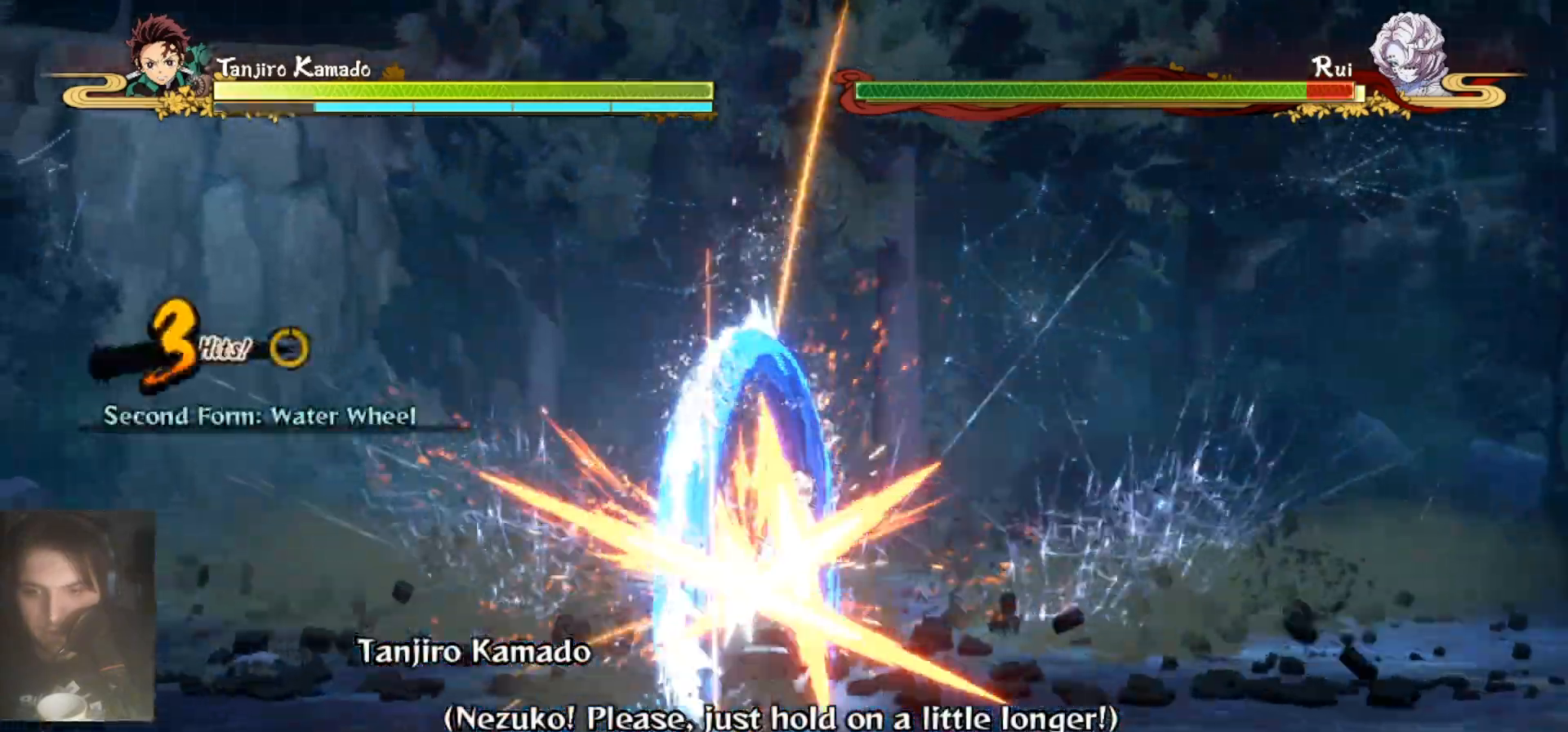
{"buttons": [], "left_stick": "center", "right_stick": "center", "events": [[33, "Y", "down"], [167, "Y", "up"]]}
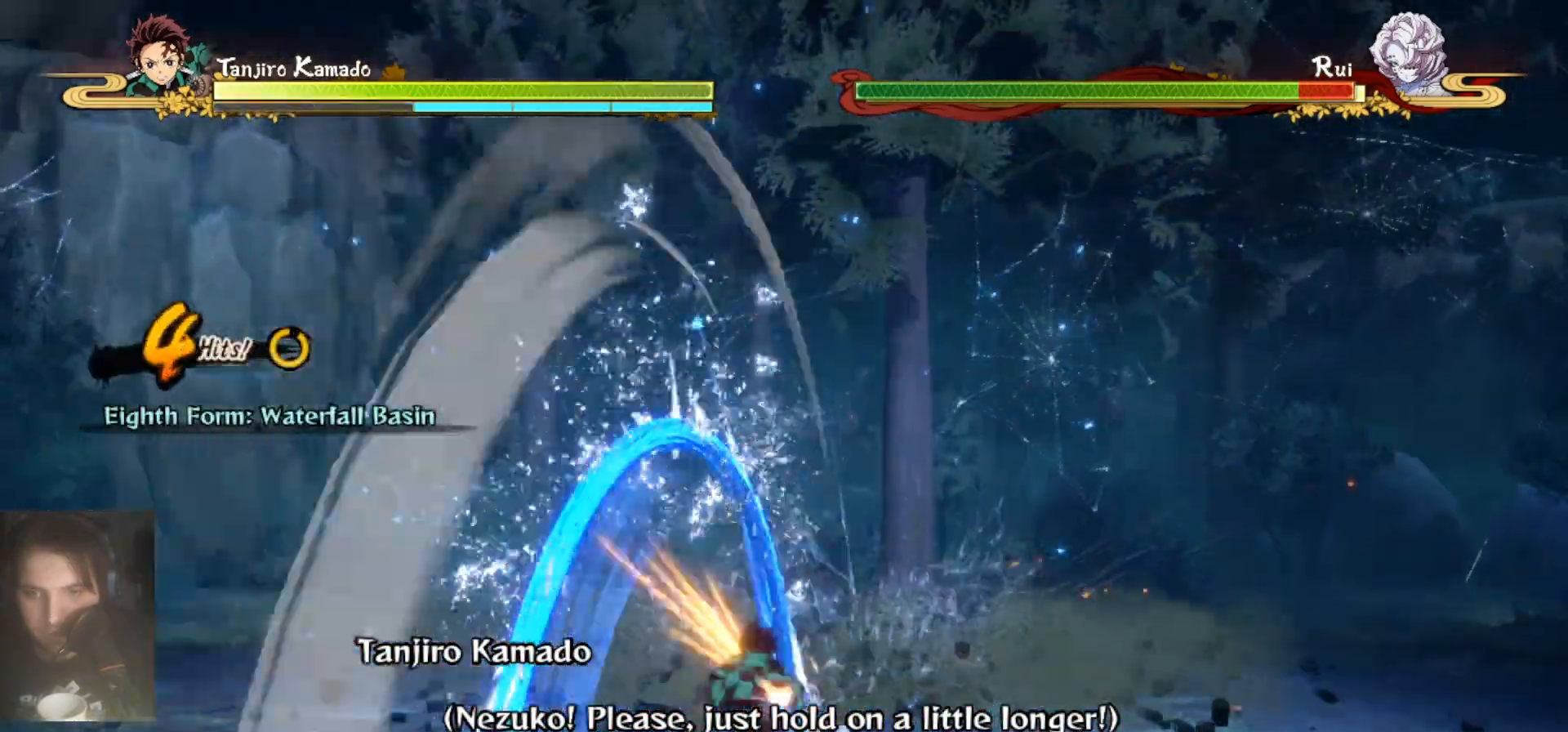
{"buttons": [], "left_stick": "center", "right_stick": "center", "events": []}
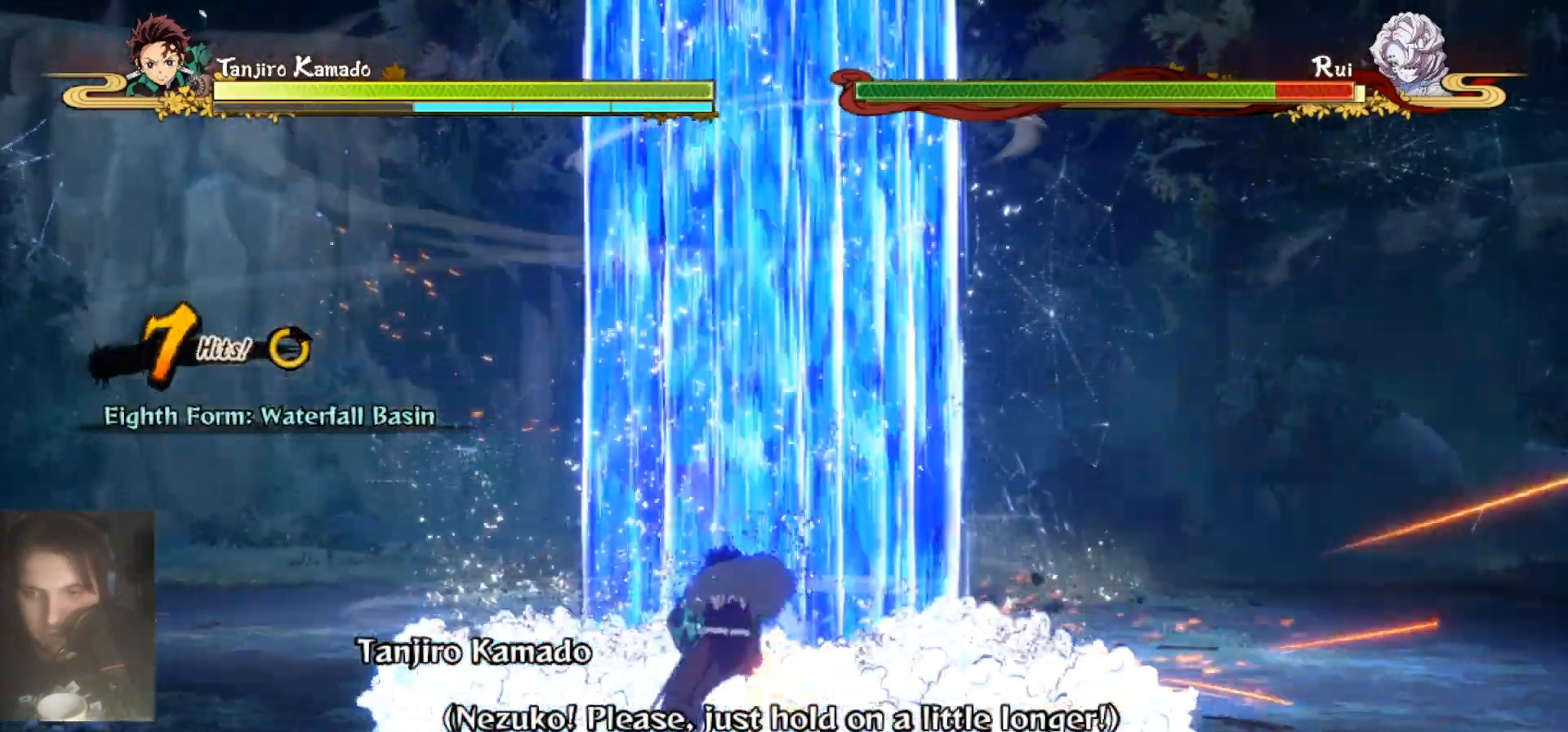
{"buttons": [], "left_stick": "down-left", "right_stick": "center", "events": [[433, "left_stick", "down-left"]]}
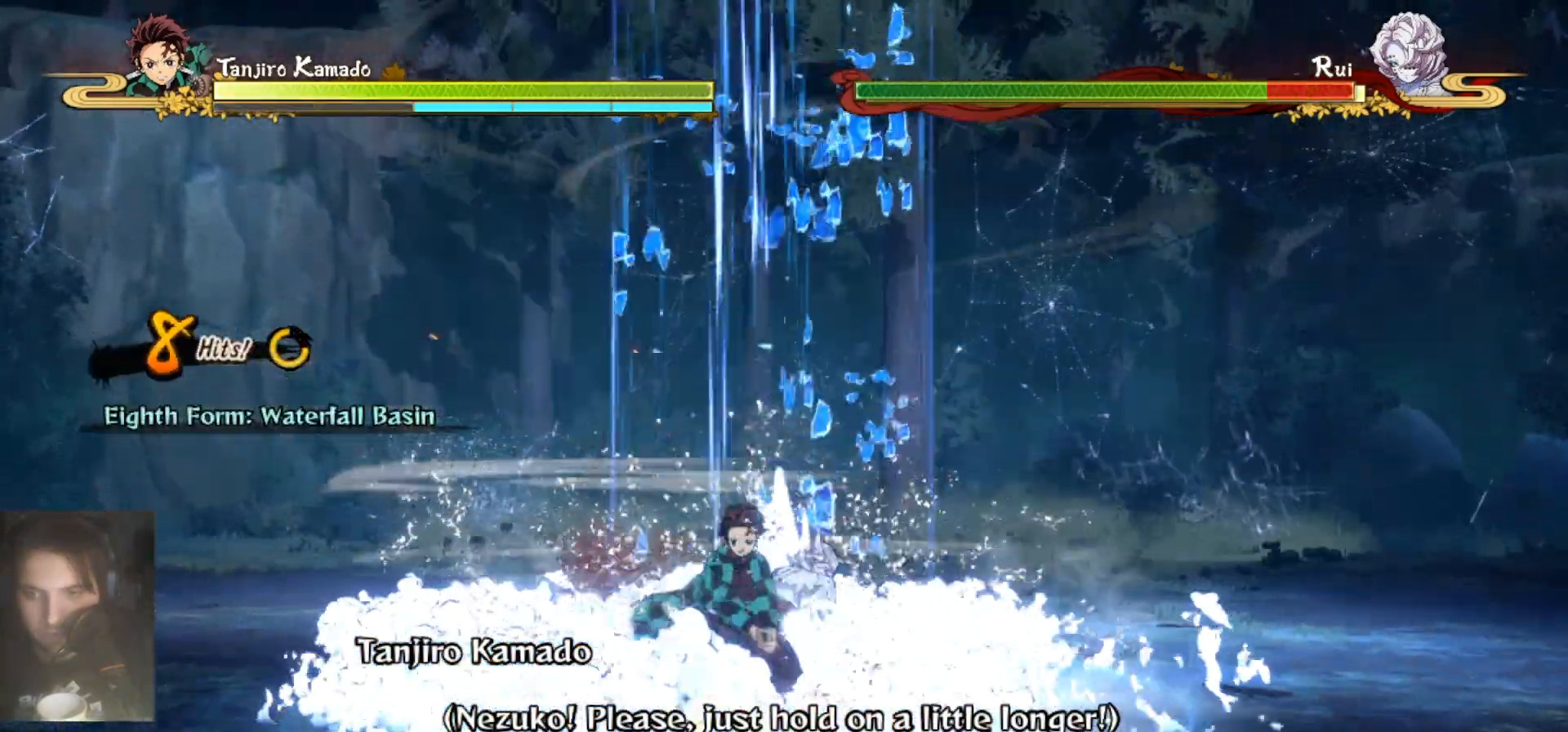
{"buttons": ["X"], "left_stick": "center", "right_stick": "center", "events": [[33, "A", "down"], [133, "A", "up"], [133, "left_stick", "up-right"], [167, "B", "down"], [300, "B", "up"], [400, "left_stick", "center"], [433, "X", "down"]]}
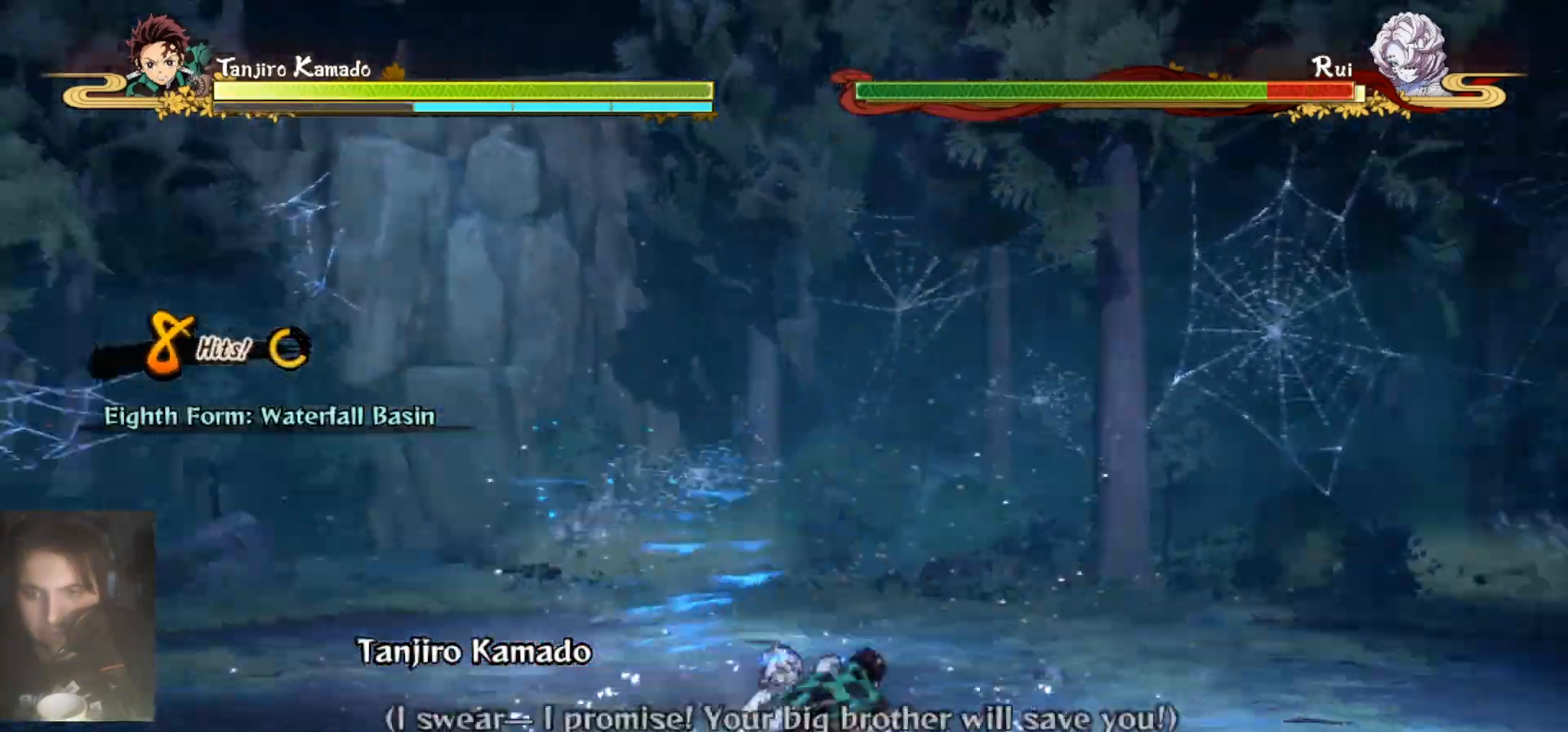
{"buttons": [], "left_stick": "down-right", "right_stick": "center", "events": [[67, "X", "up"], [133, "left_stick", "down-right"], [167, "X", "down"], [267, "X", "up"], [333, "X", "down"], [467, "X", "up"]]}
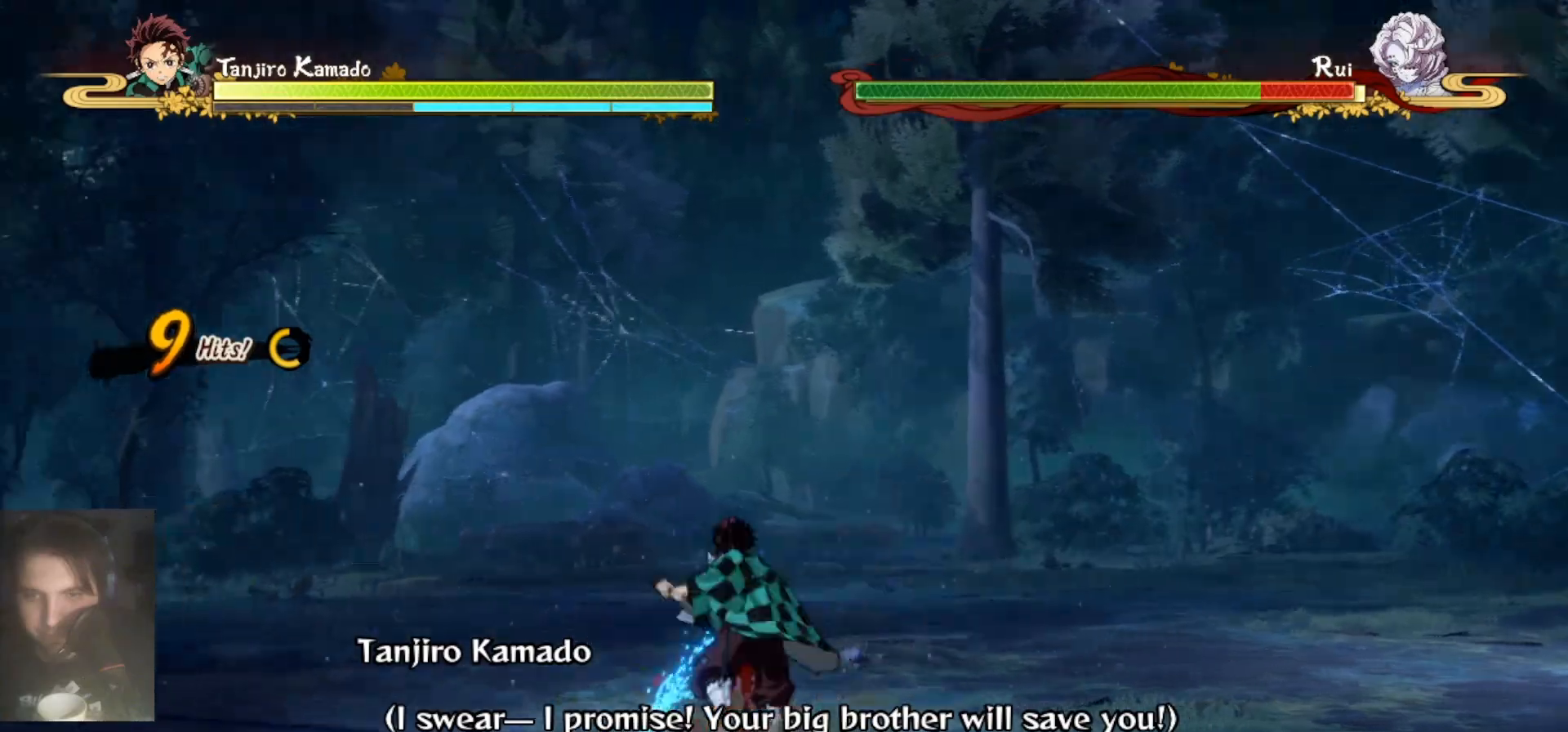
{"buttons": [], "left_stick": "center", "right_stick": "center", "events": [[33, "X", "down"], [33, "left_stick", "center"], [133, "X", "up"], [200, "X", "down"], [333, "X", "up"], [400, "X", "down"], [500, "X", "up"]]}
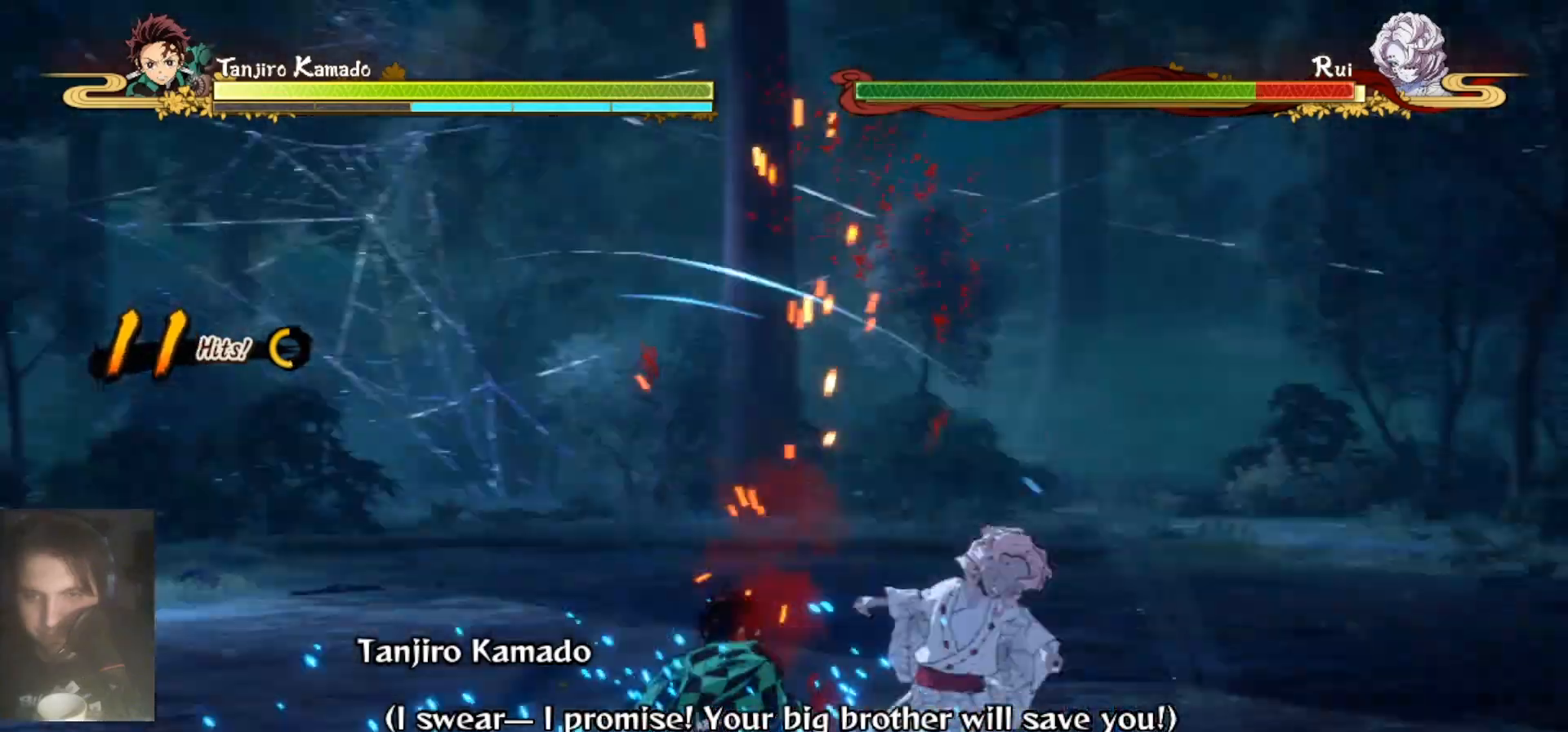
{"buttons": ["X"], "left_stick": "center", "right_stick": "center", "events": [[67, "X", "down"], [167, "X", "up"], [267, "X", "down"], [367, "X", "up"], [433, "X", "down"]]}
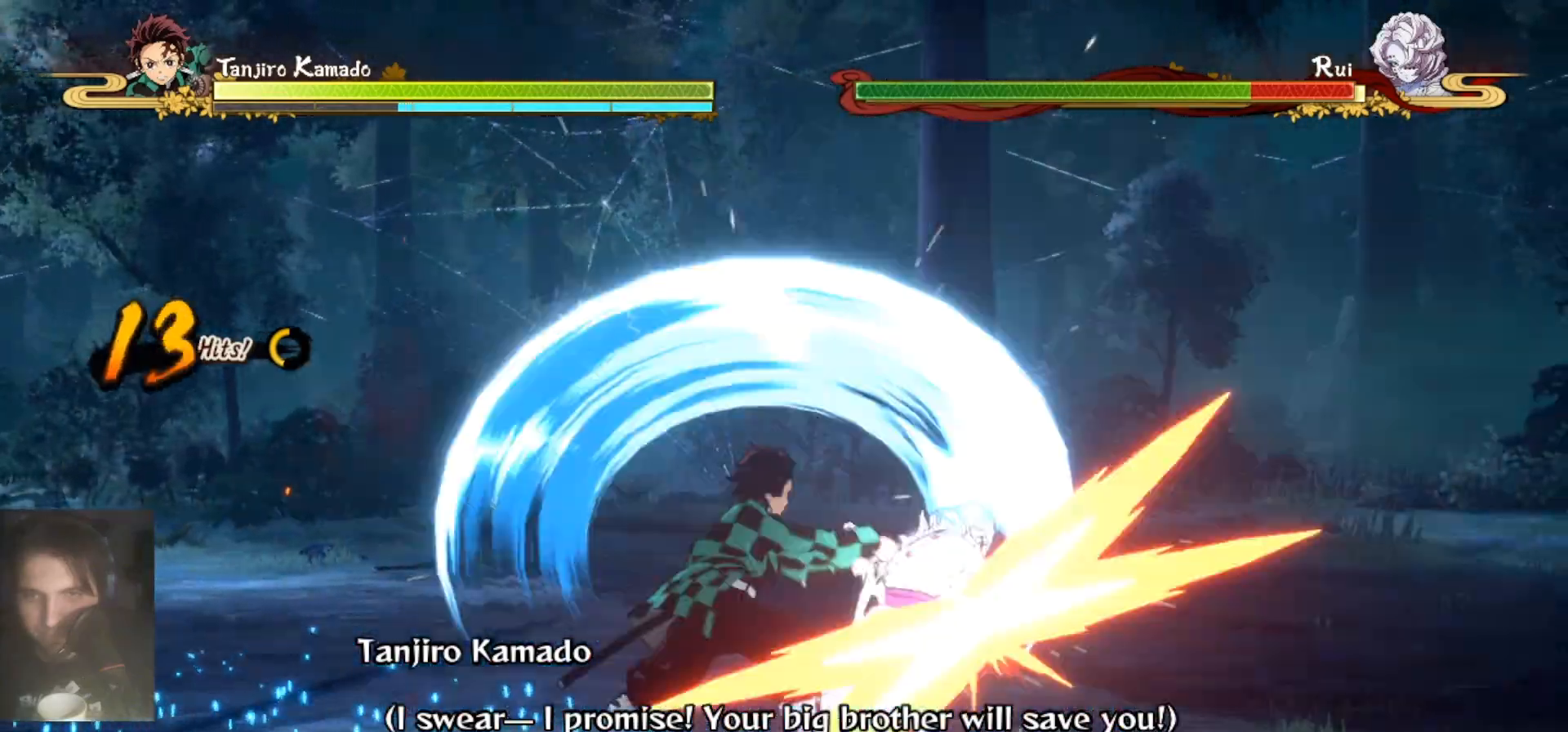
{"buttons": ["Y"], "left_stick": "right", "right_stick": "center", "events": [[67, "X", "up"], [100, "X", "down"], [167, "X", "up"], [233, "X", "down"], [300, "X", "up"], [333, "left_stick", "right"], [400, "Y", "down"]]}